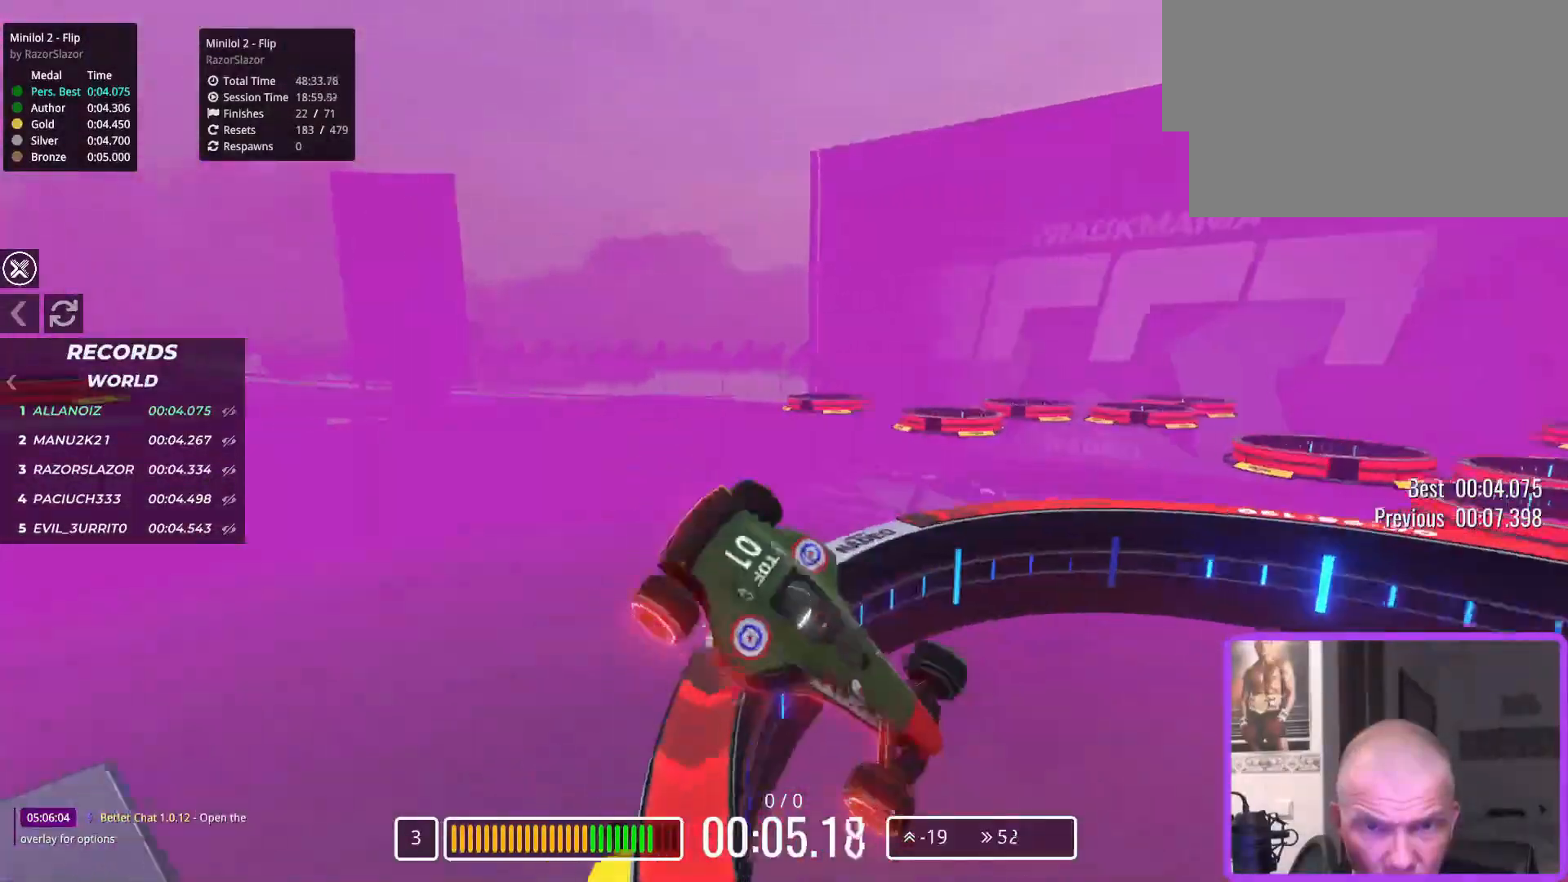
Gameplay with keyboard; each line is a JSON object with the keys held at the frame after it. "events" lists presses ("down") and releases ("up") of "down", "left", "right" and "up" between this image and that frame as [ms after this image, input, new state], when the widget could be followed in between. No other keys are recorded. Mouse input is not recorded.
{"keys": ["down"], "events": []}
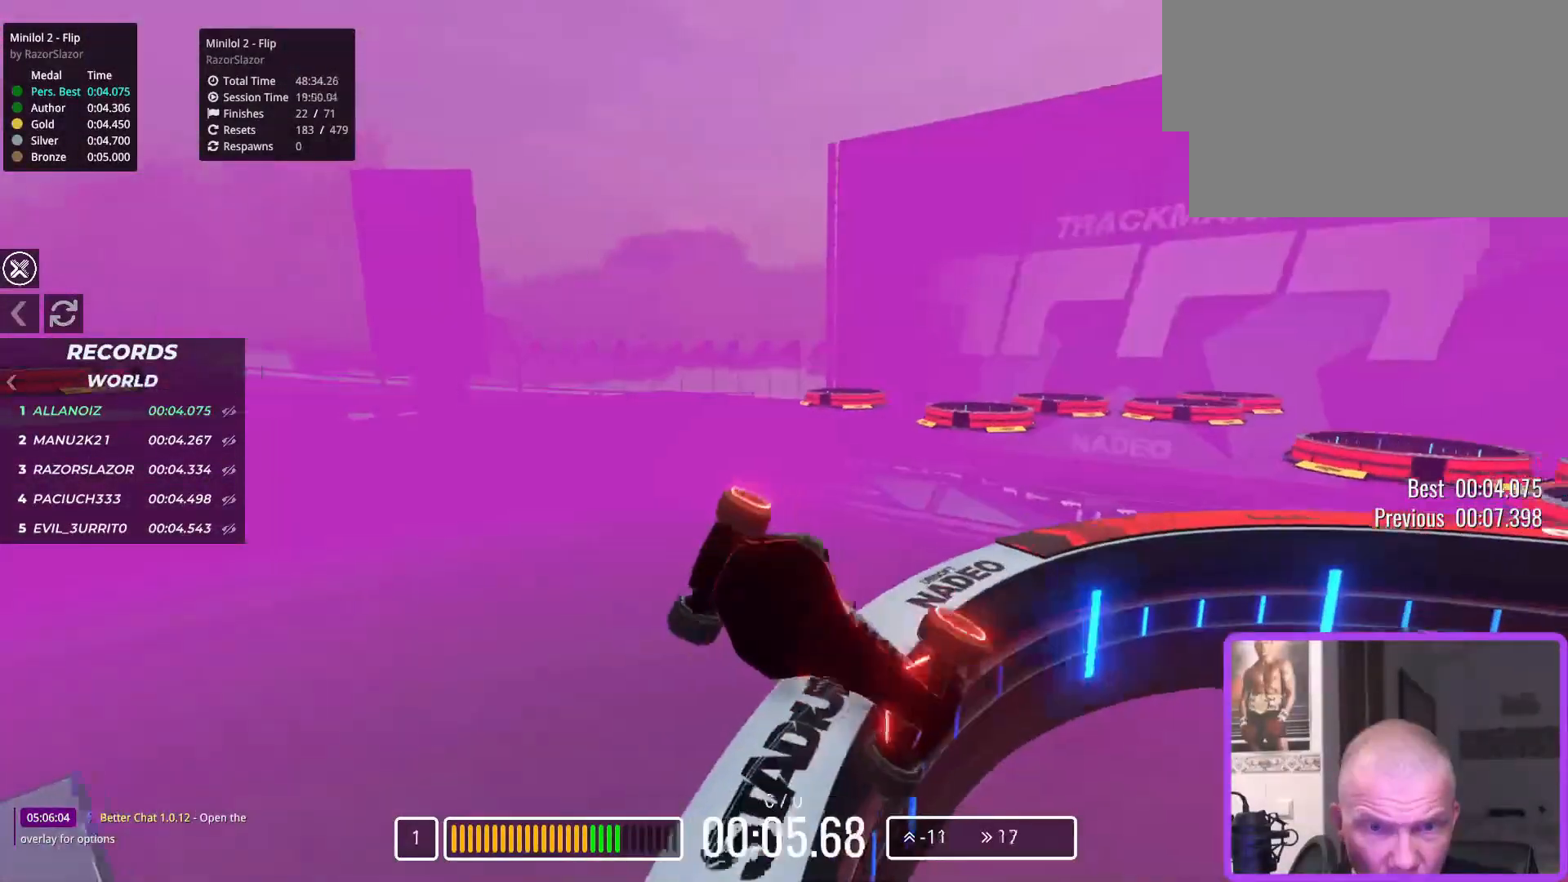
{"keys": ["down"], "events": []}
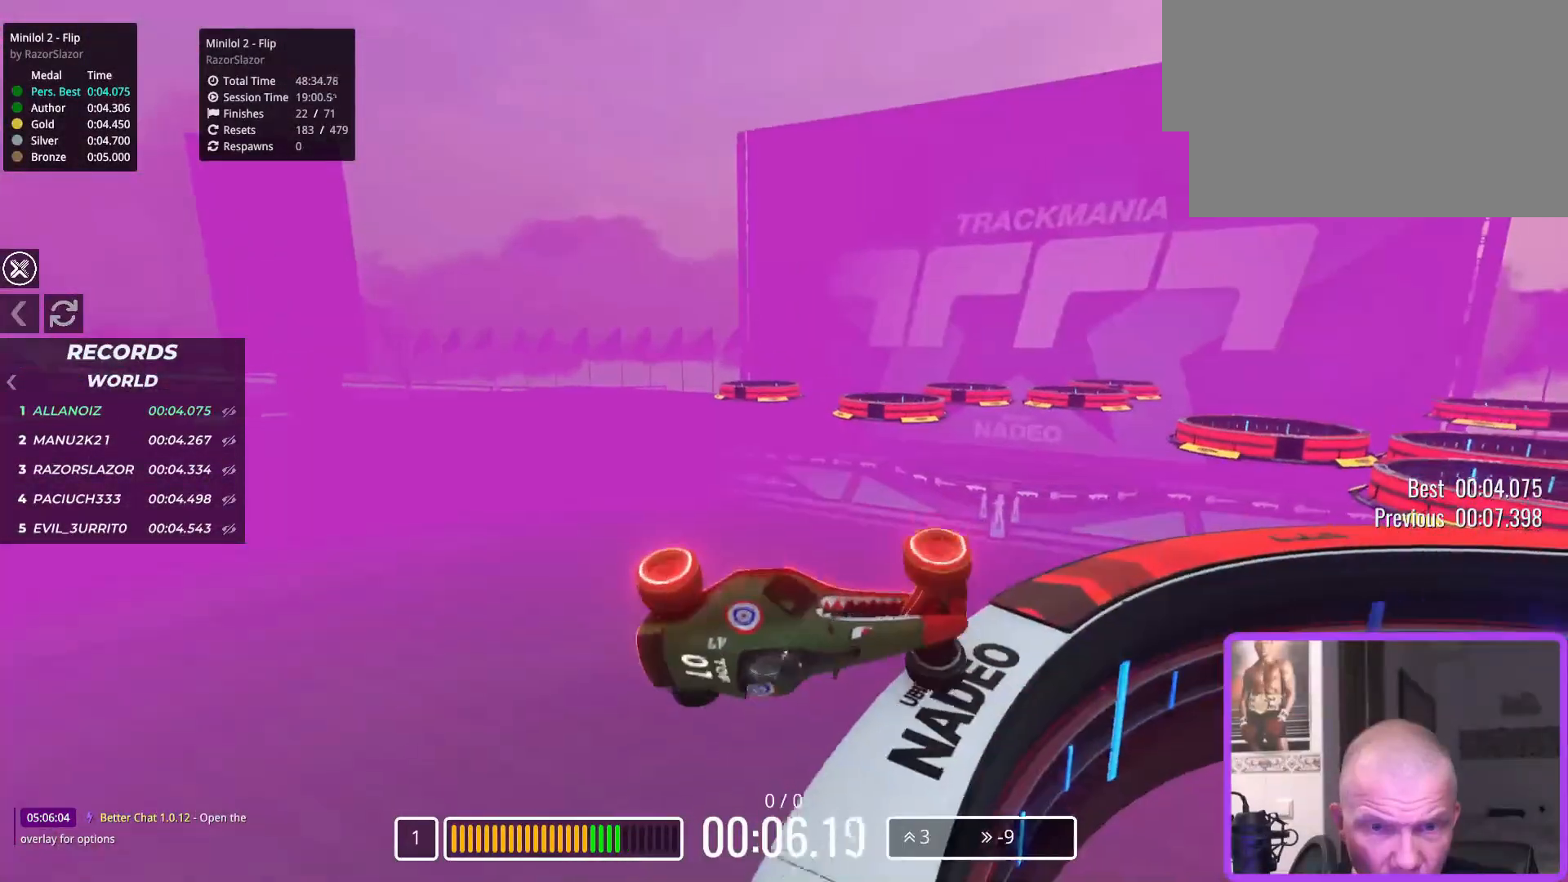
{"keys": [], "events": [[83, "down", "up"]]}
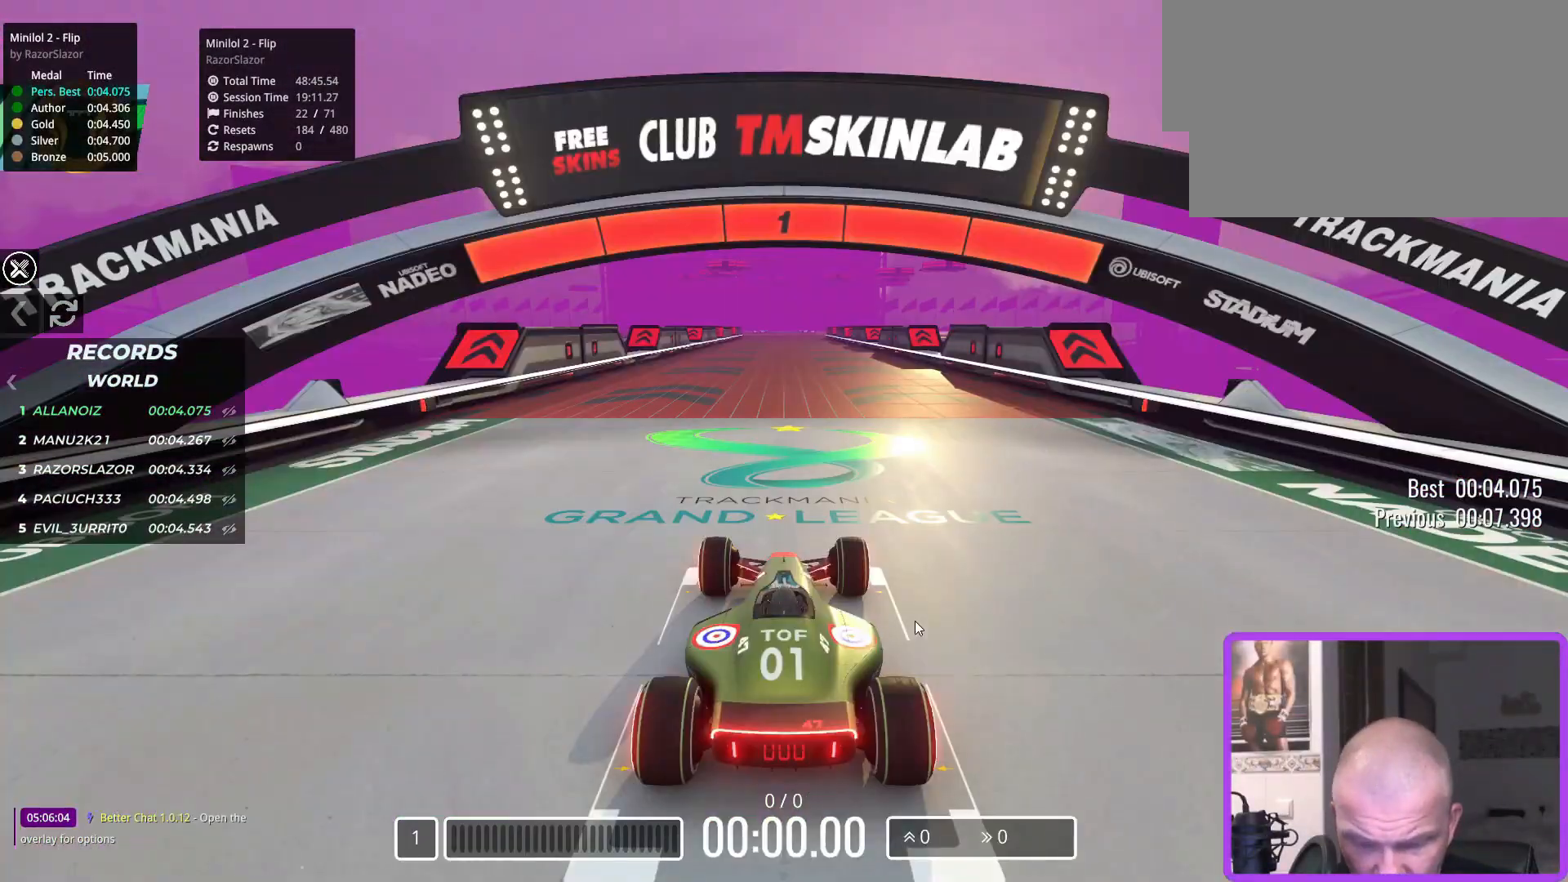
{"keys": ["up"], "events": [[83, "up", "down"]]}
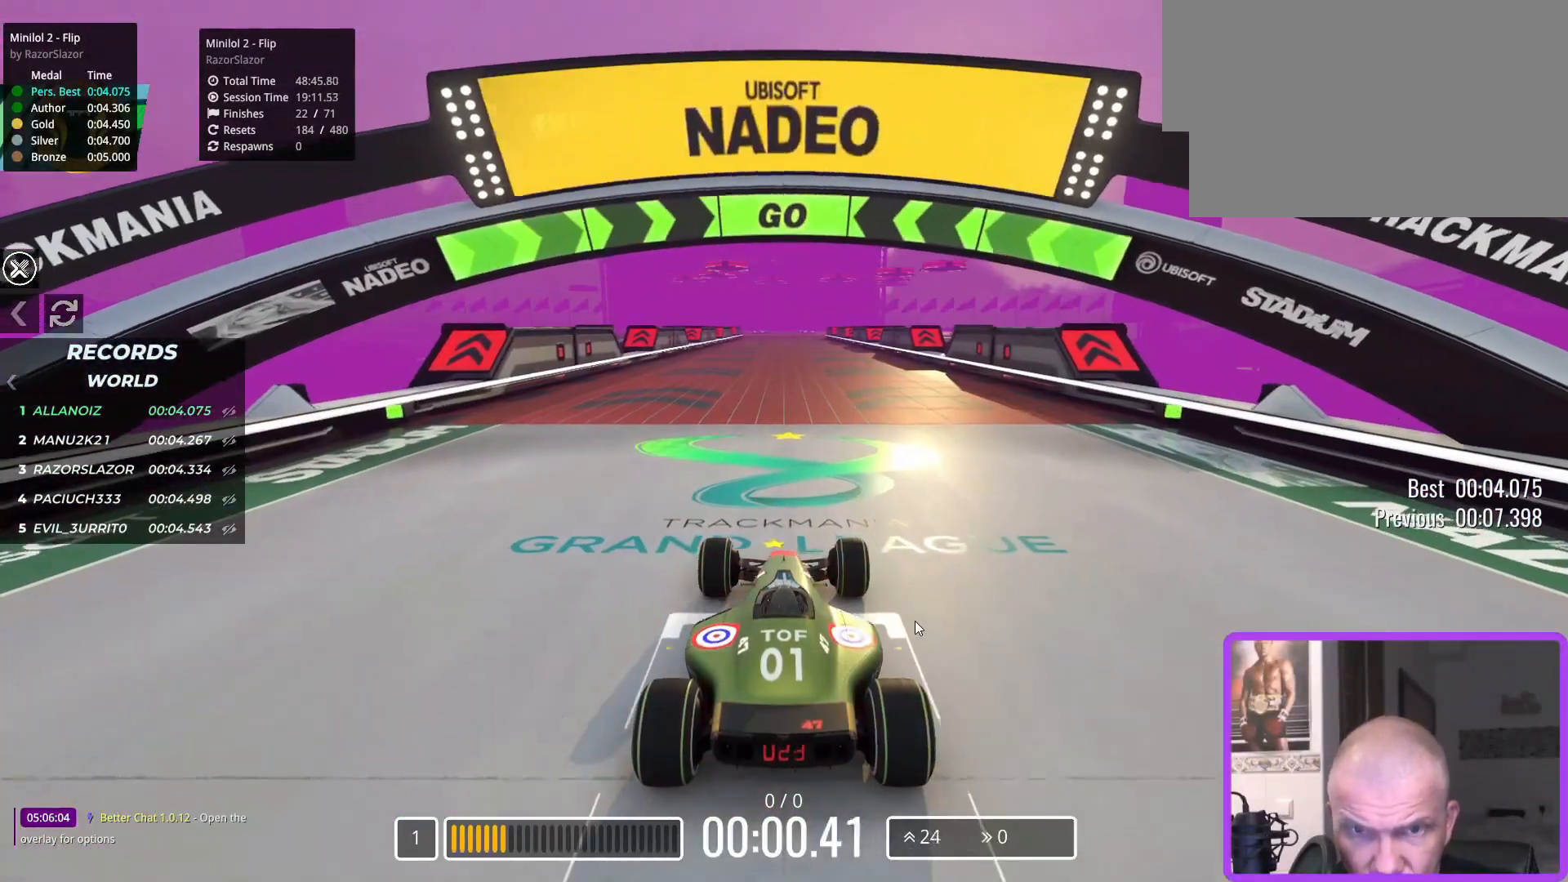
{"keys": ["up"], "events": []}
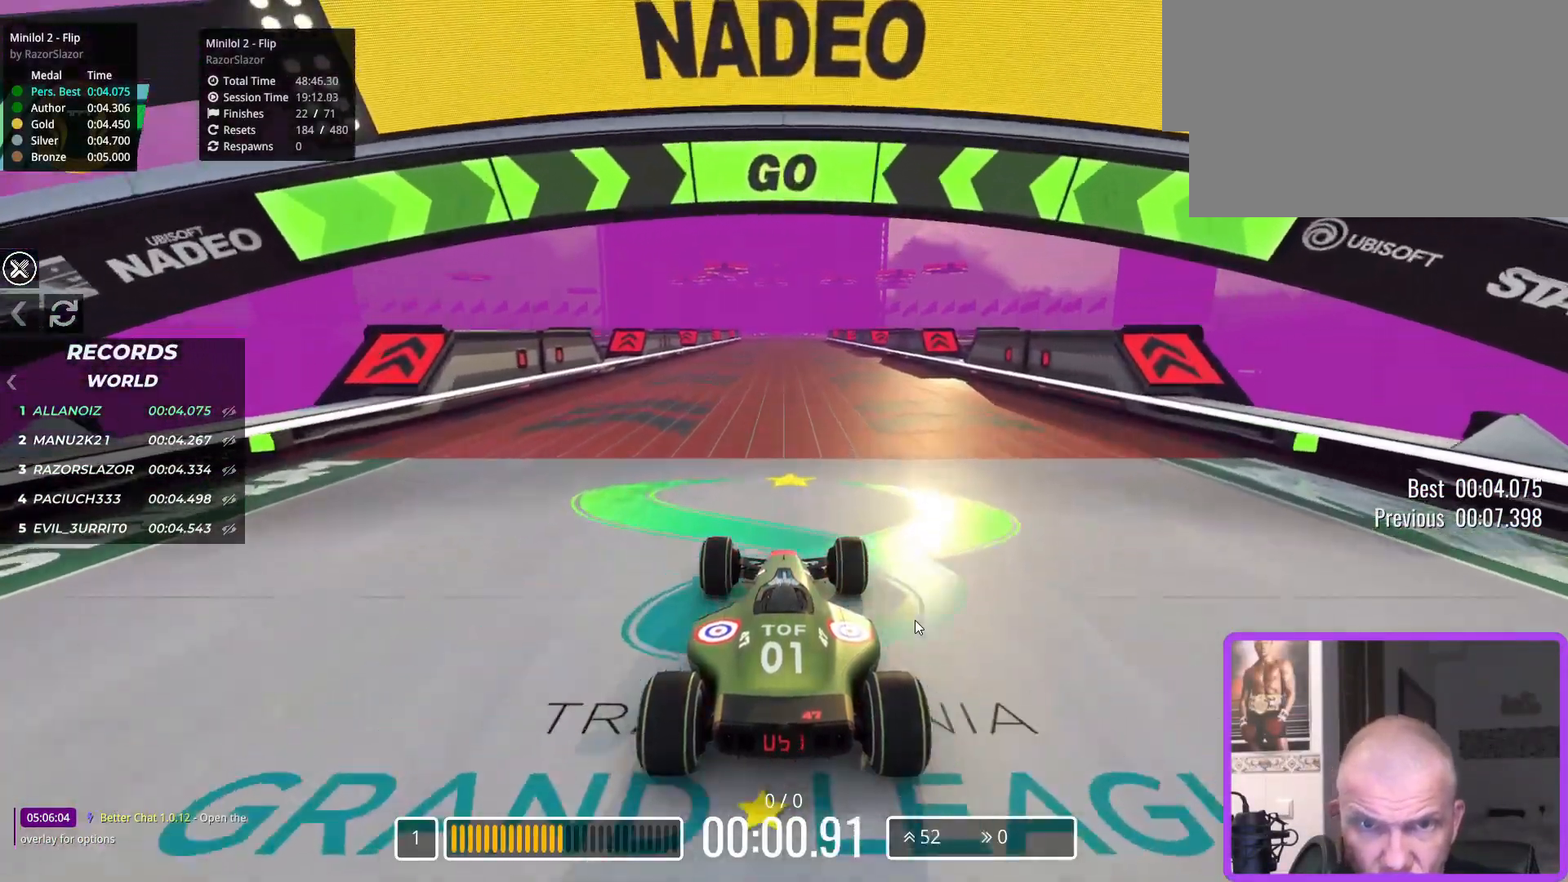
{"keys": ["up"], "events": []}
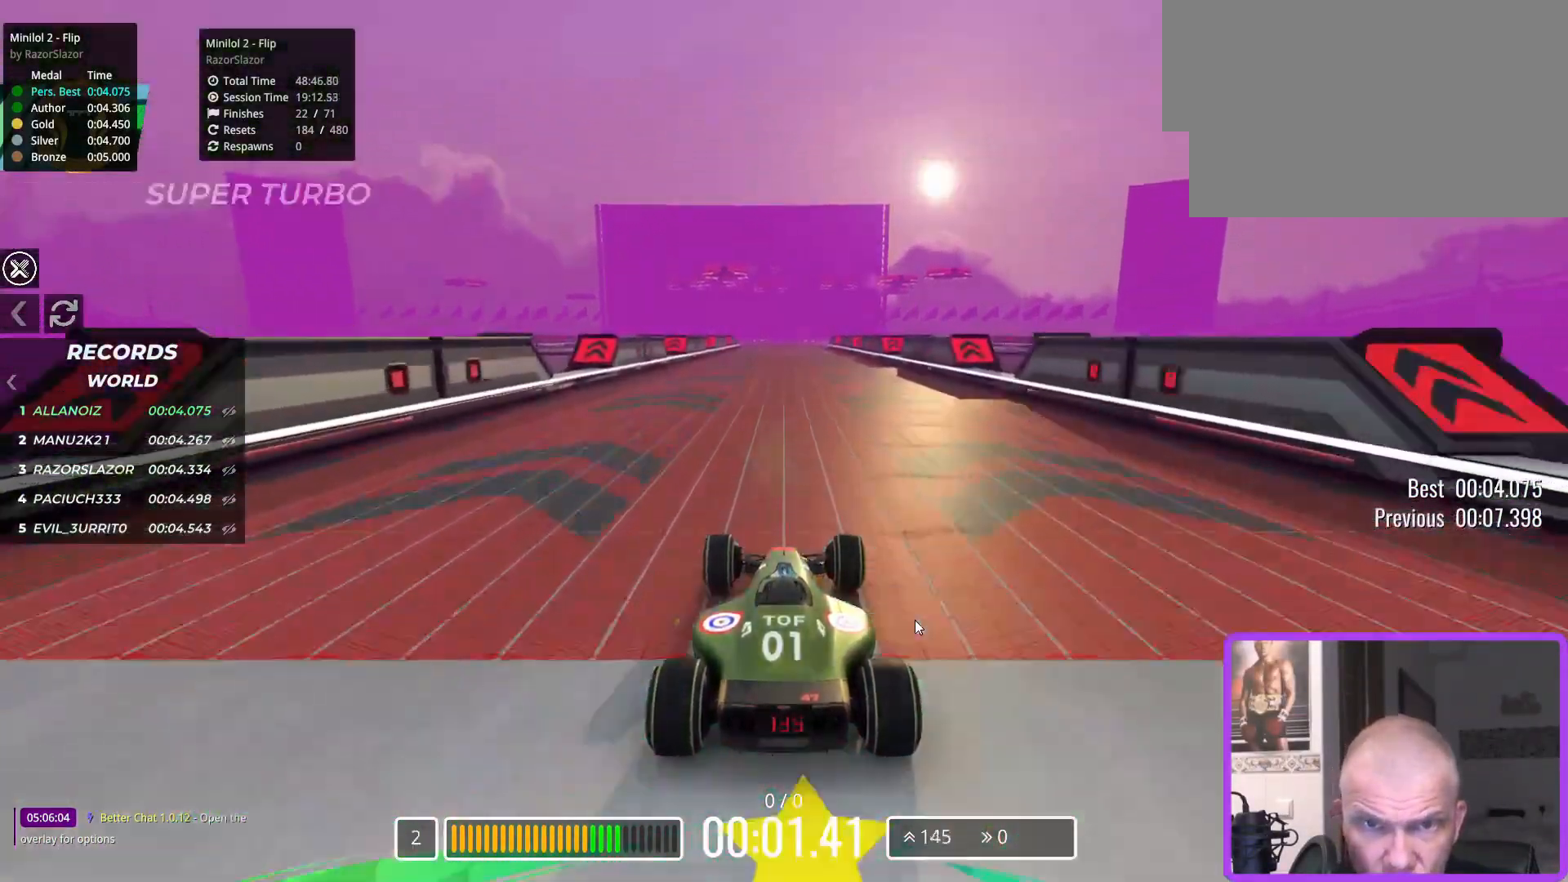
{"keys": ["up"], "events": [[300, "left", "down"], [350, "left", "up"]]}
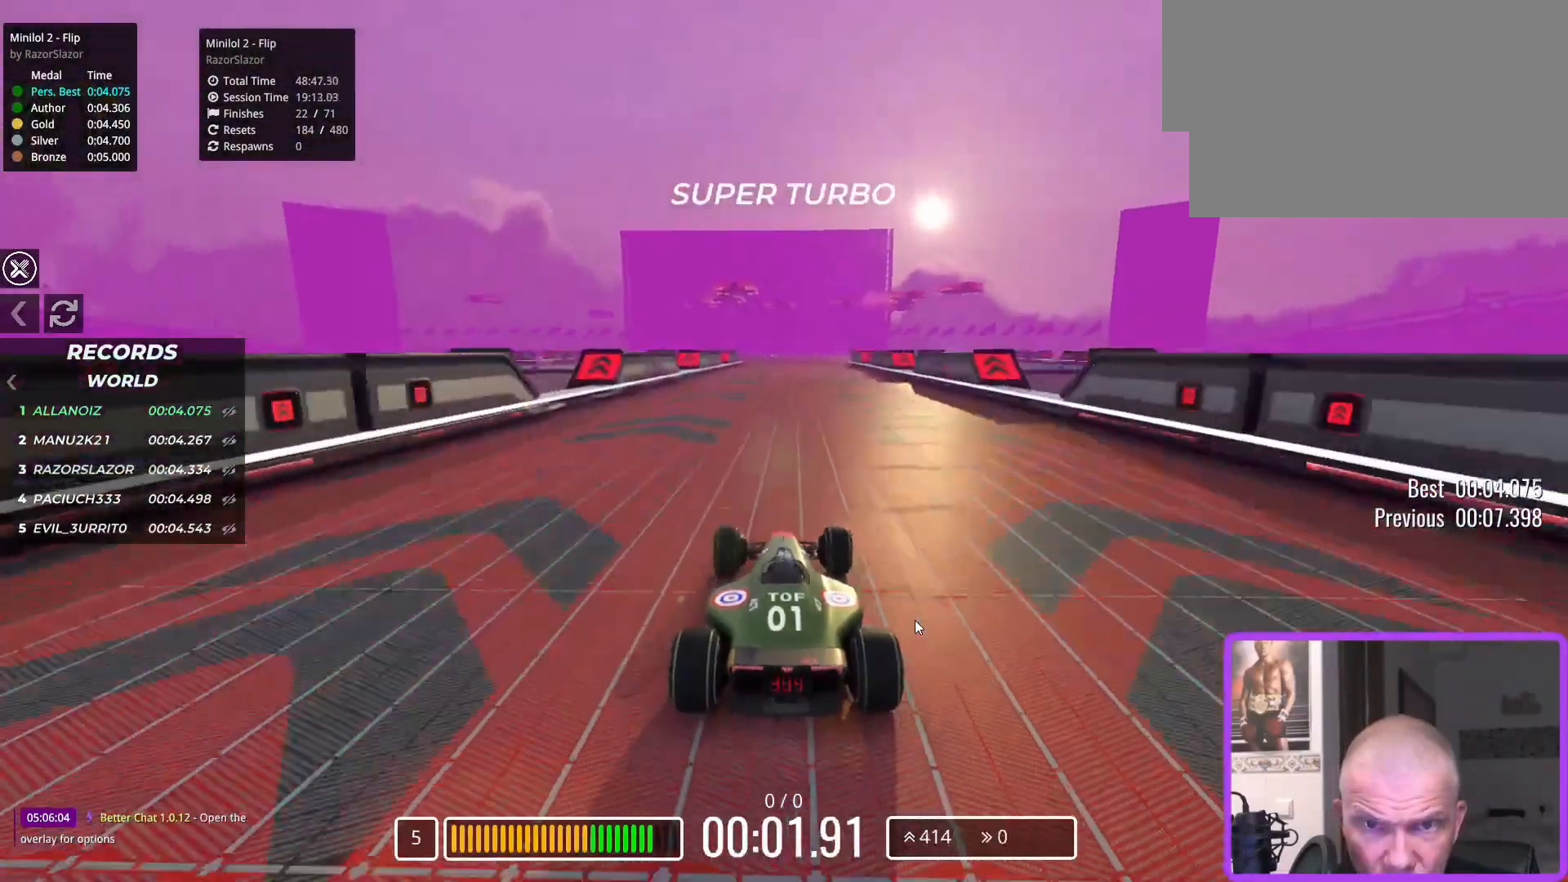
{"keys": ["up"], "events": []}
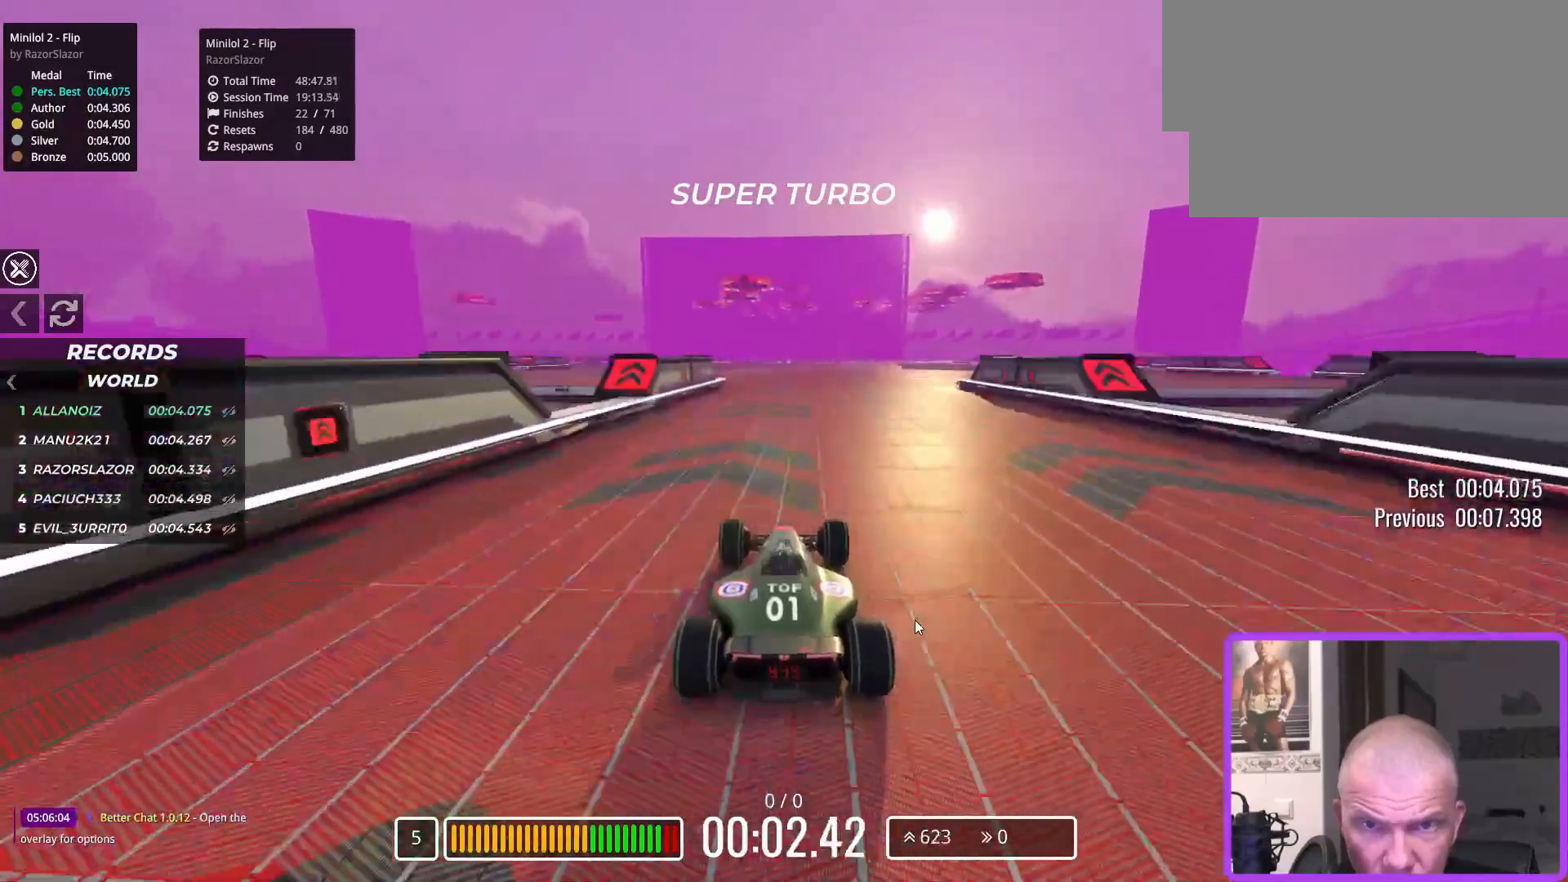
{"keys": ["up"], "events": []}
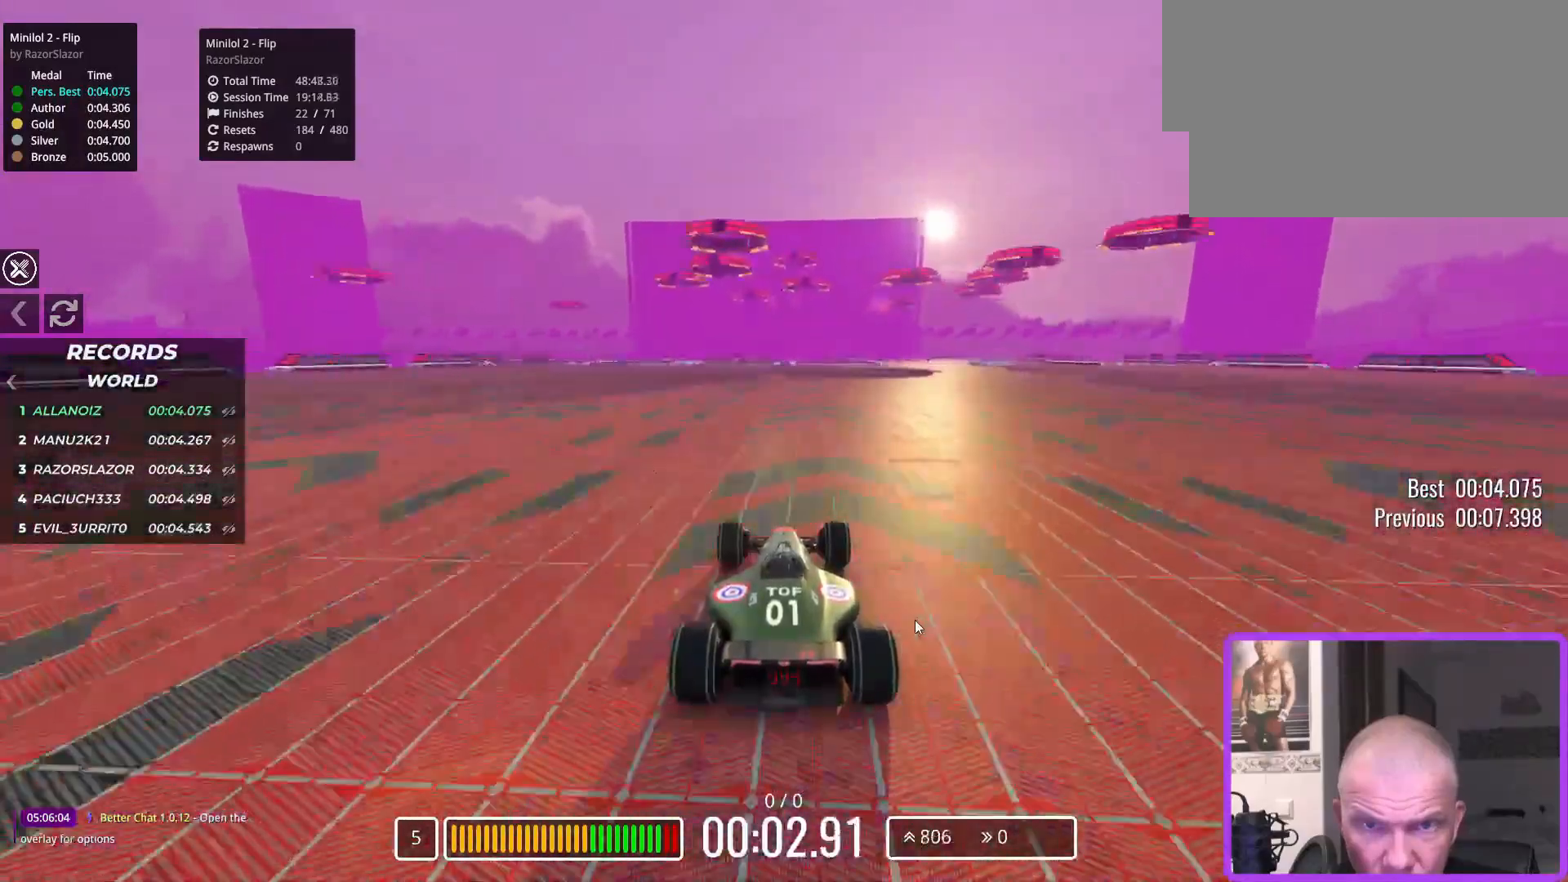
{"keys": ["up"], "events": [[300, "left", "down"], [383, "left", "up"]]}
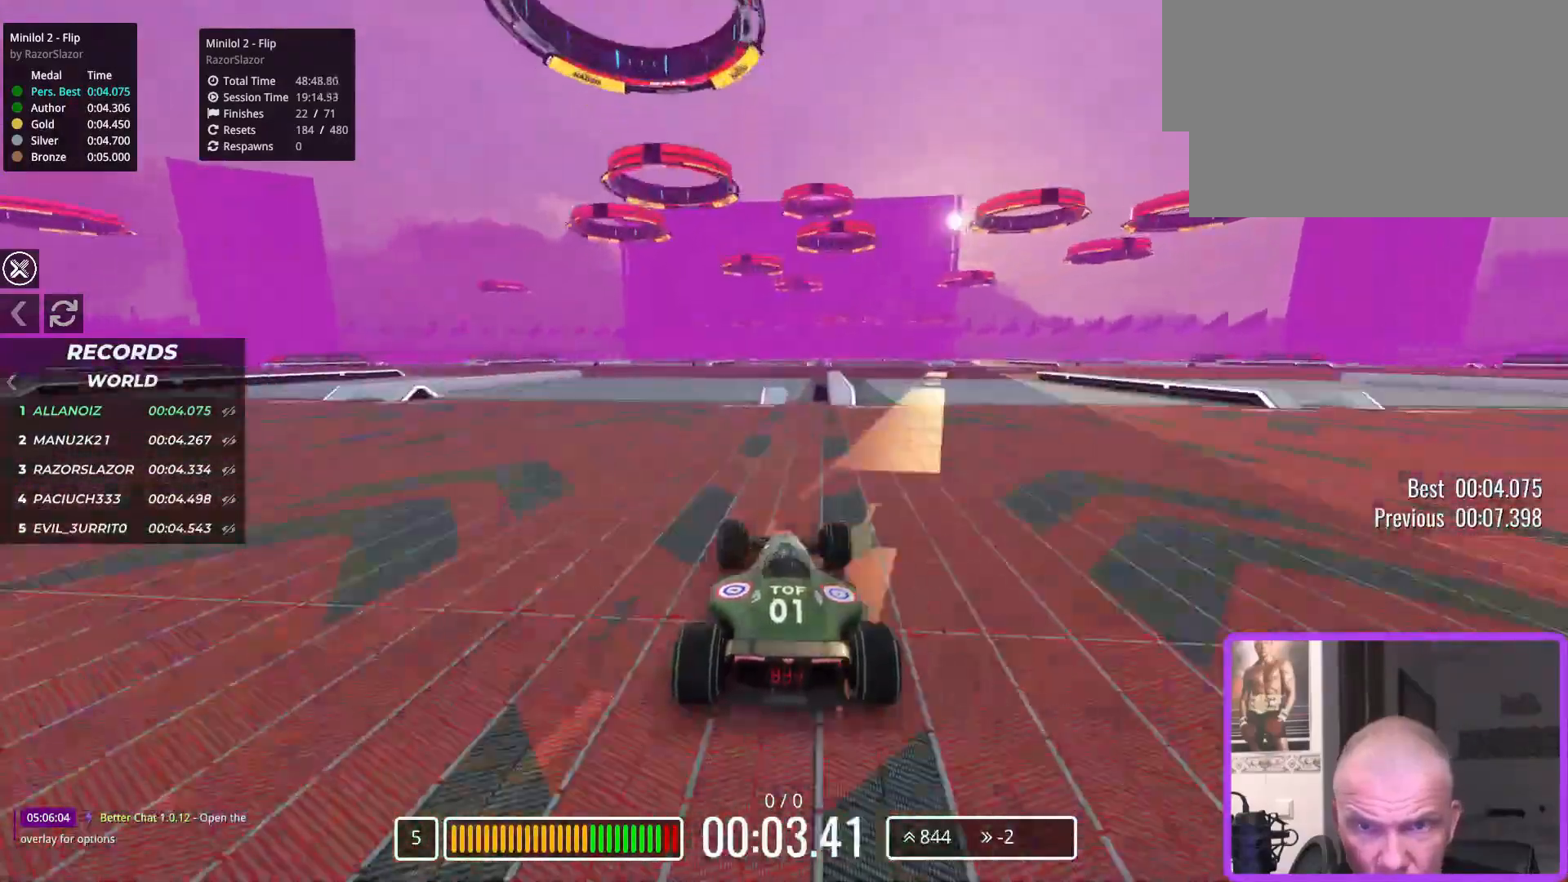
{"keys": ["up"], "events": []}
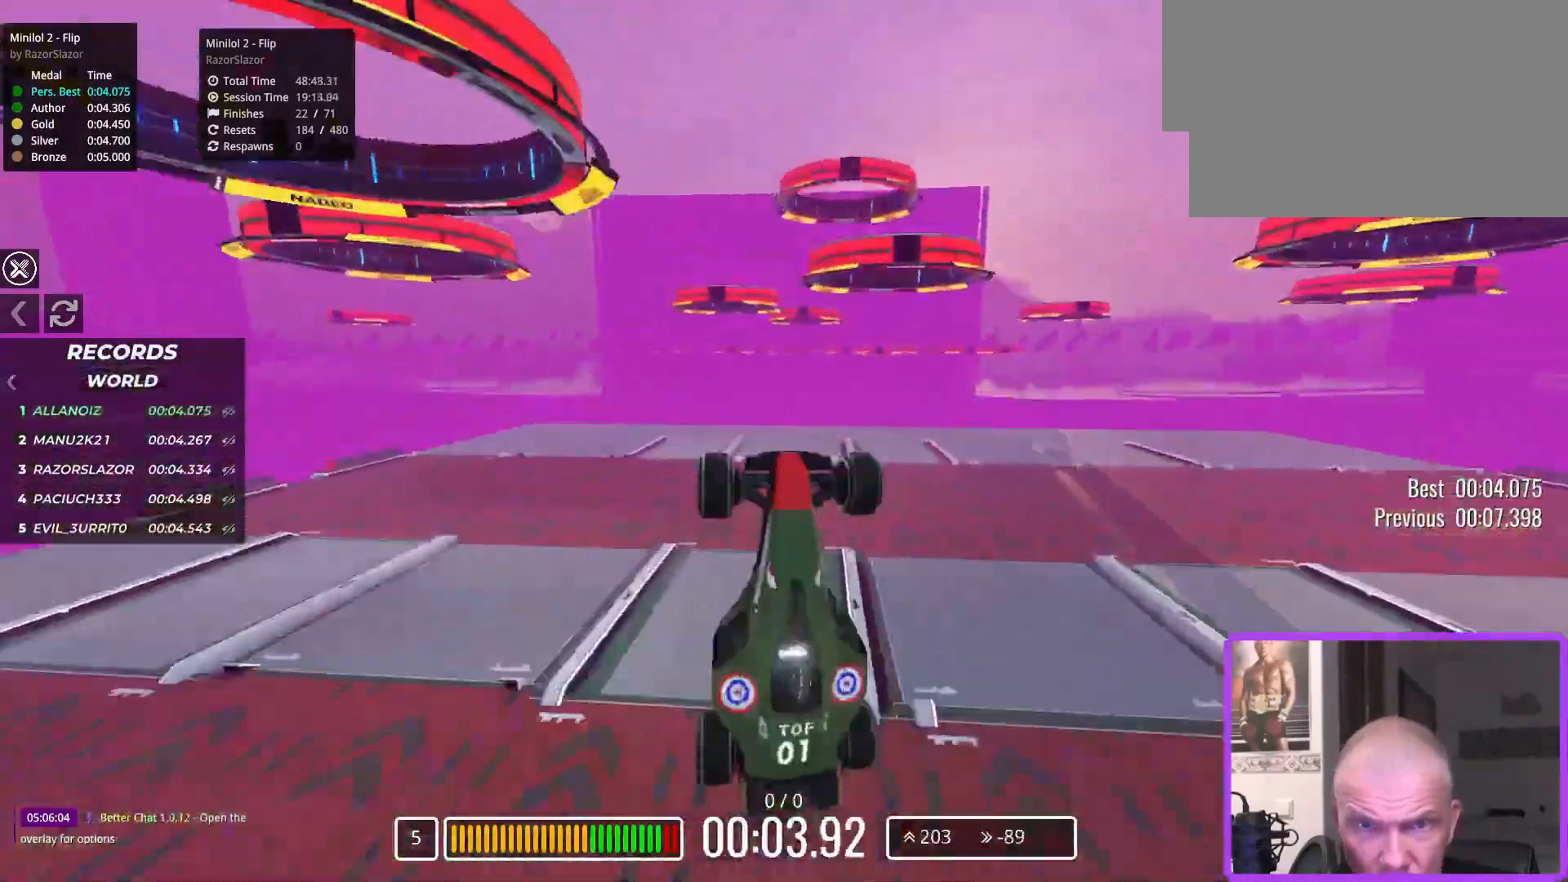
{"keys": ["down"], "events": [[100, "up", "up"], [183, "down", "down"]]}
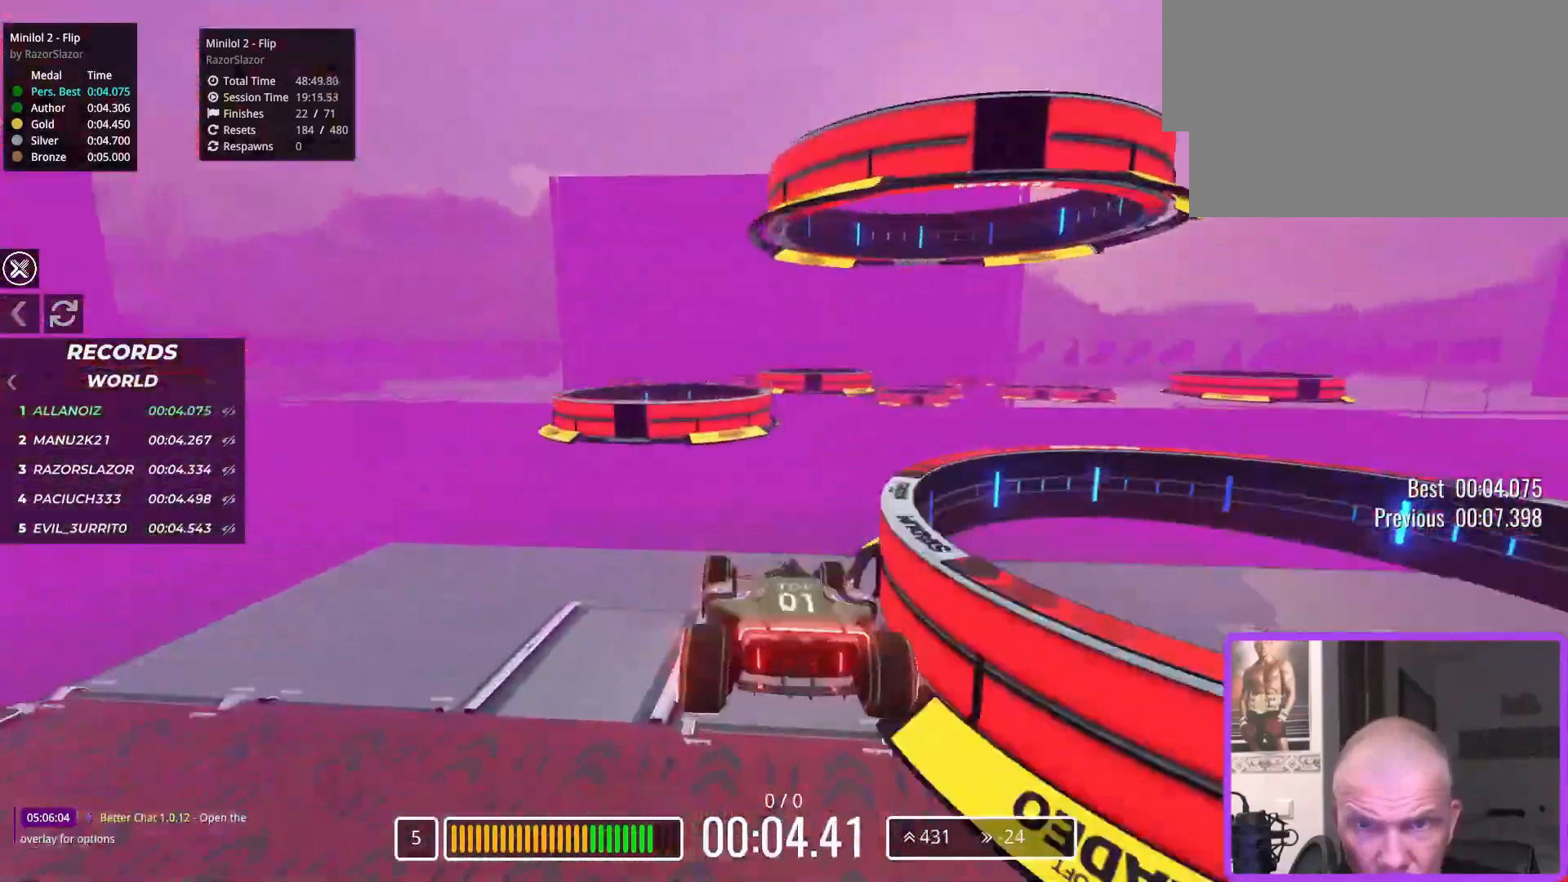
{"keys": ["down"], "events": []}
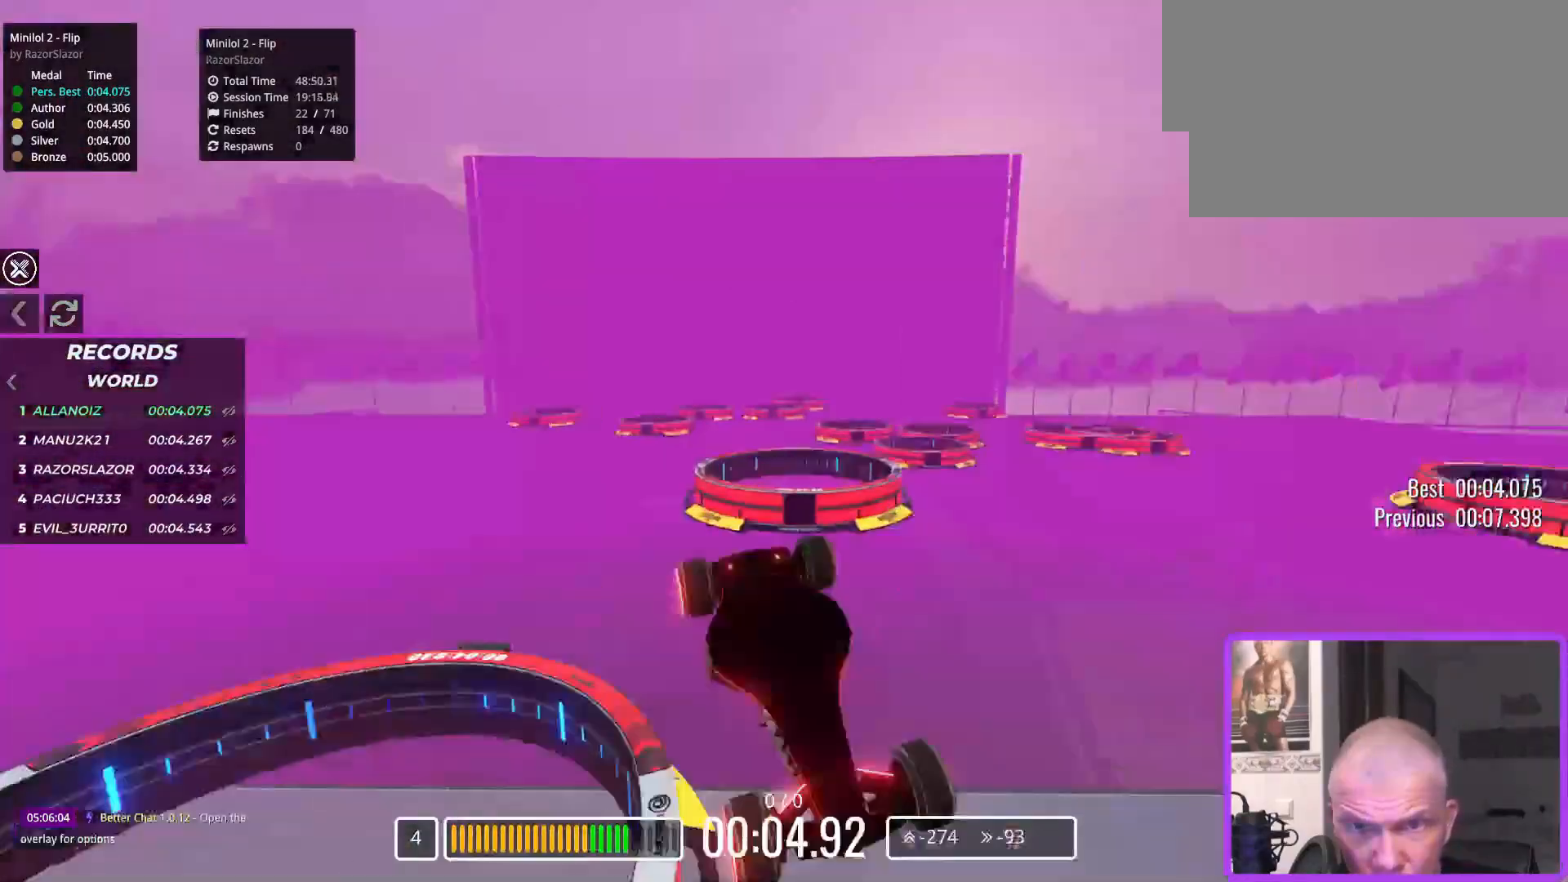
{"keys": [], "events": [[233, "down", "up"]]}
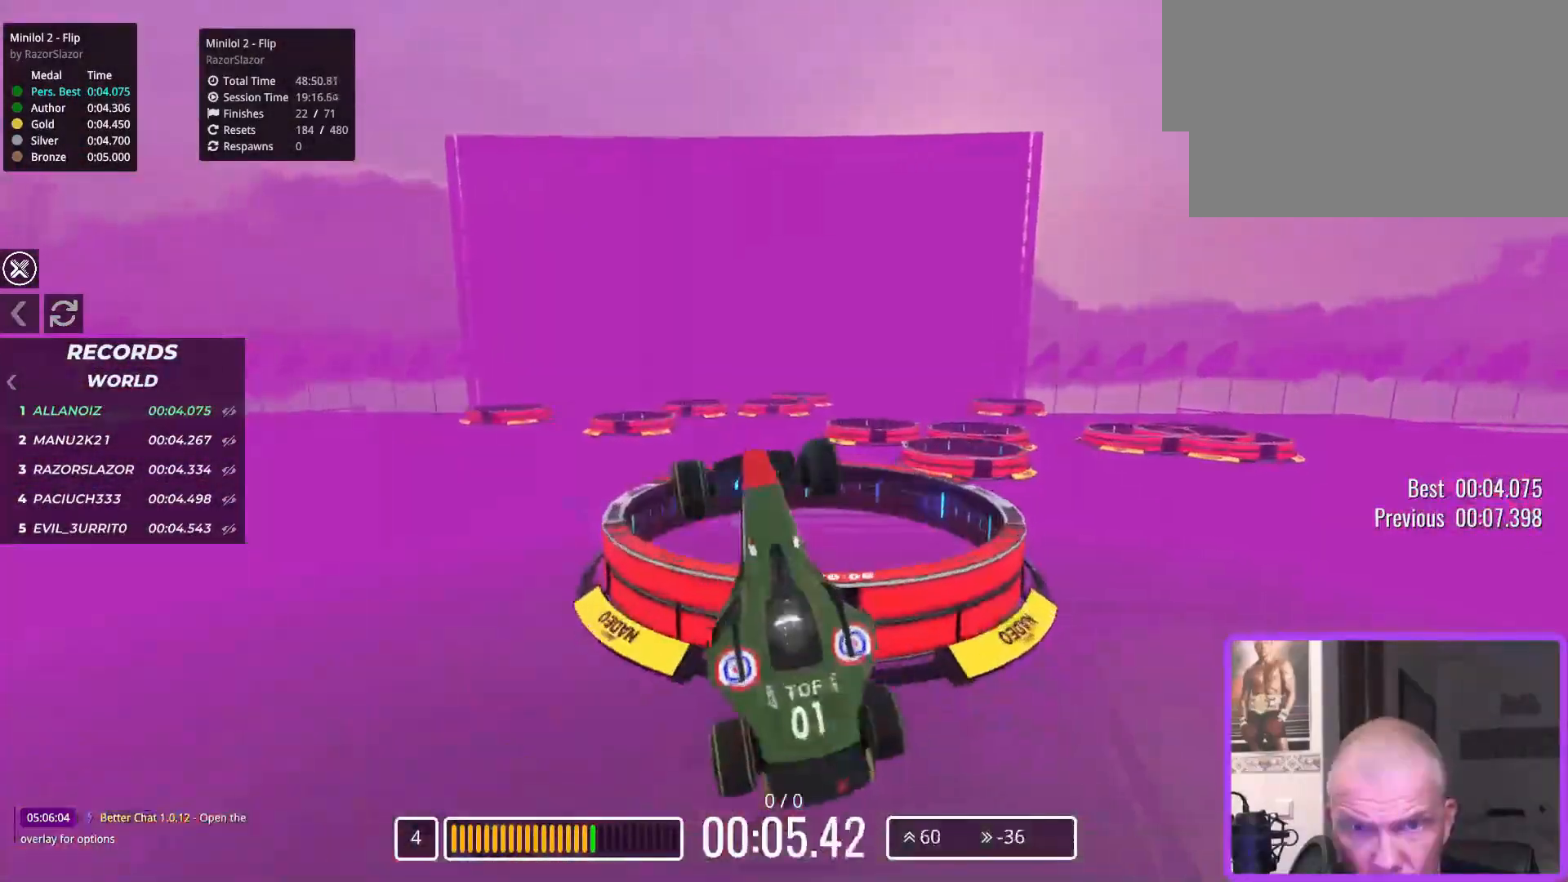
{"keys": ["up"], "events": [[267, "up", "down"]]}
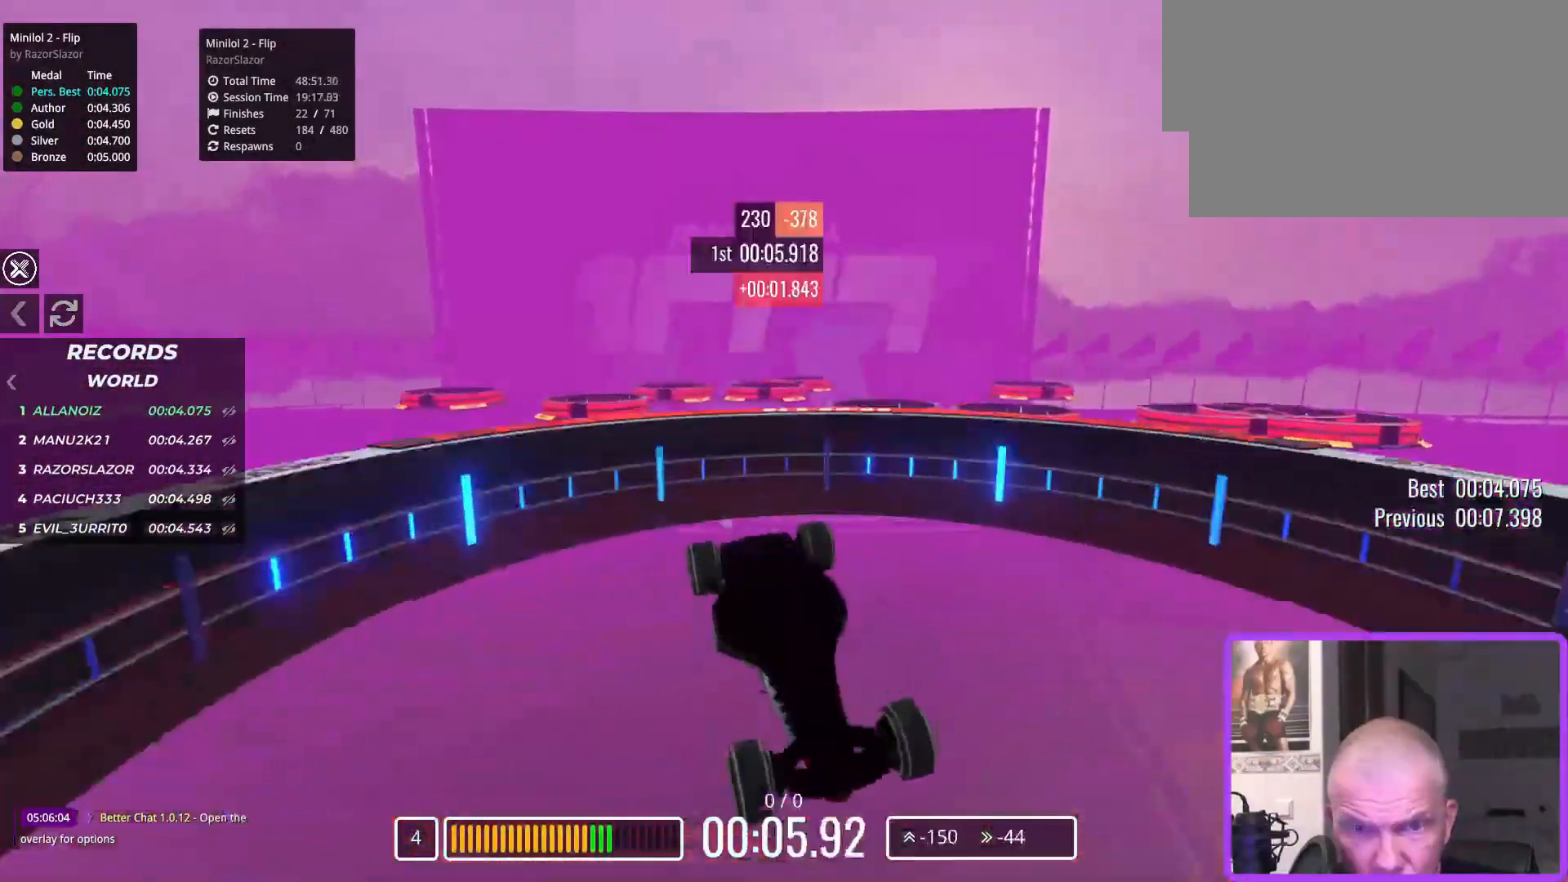
{"keys": ["up"], "events": []}
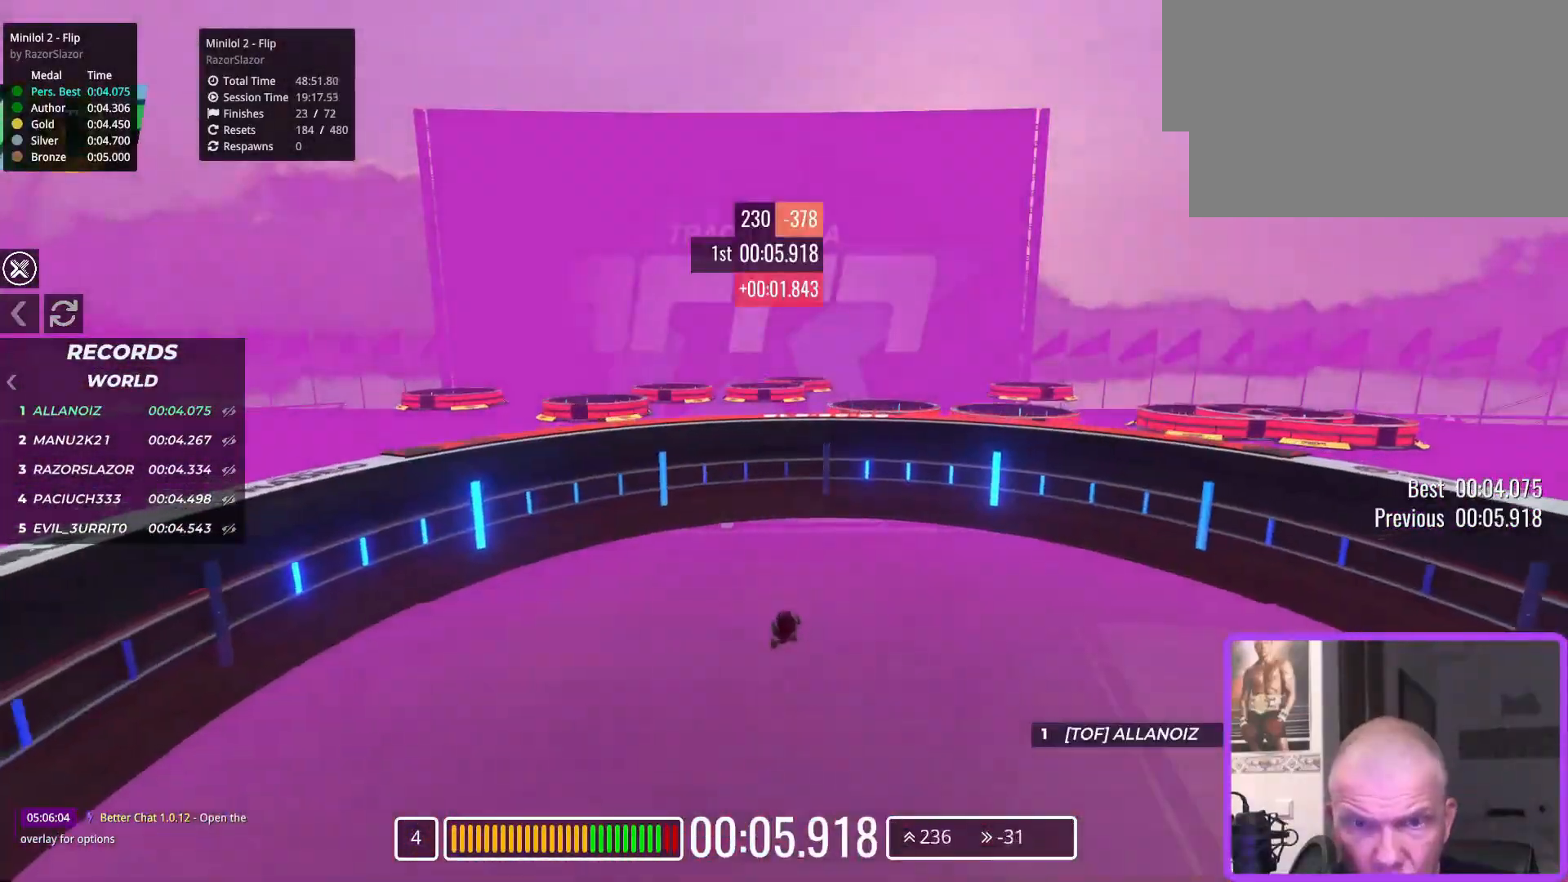
{"keys": [], "events": [[200, "up", "up"]]}
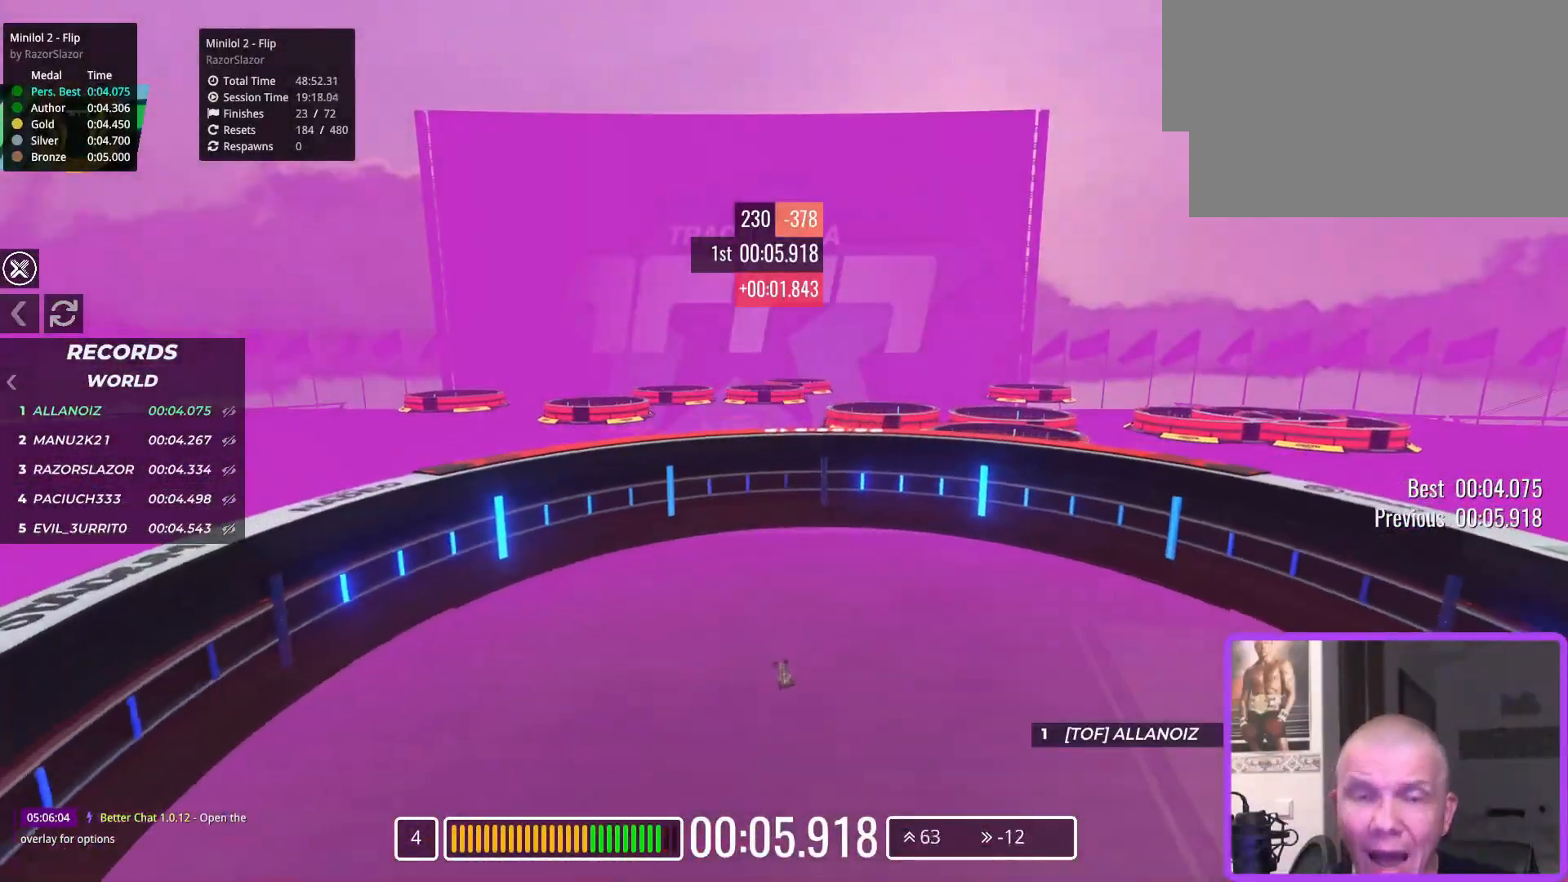
{"keys": ["up"], "events": [[333, "up", "down"]]}
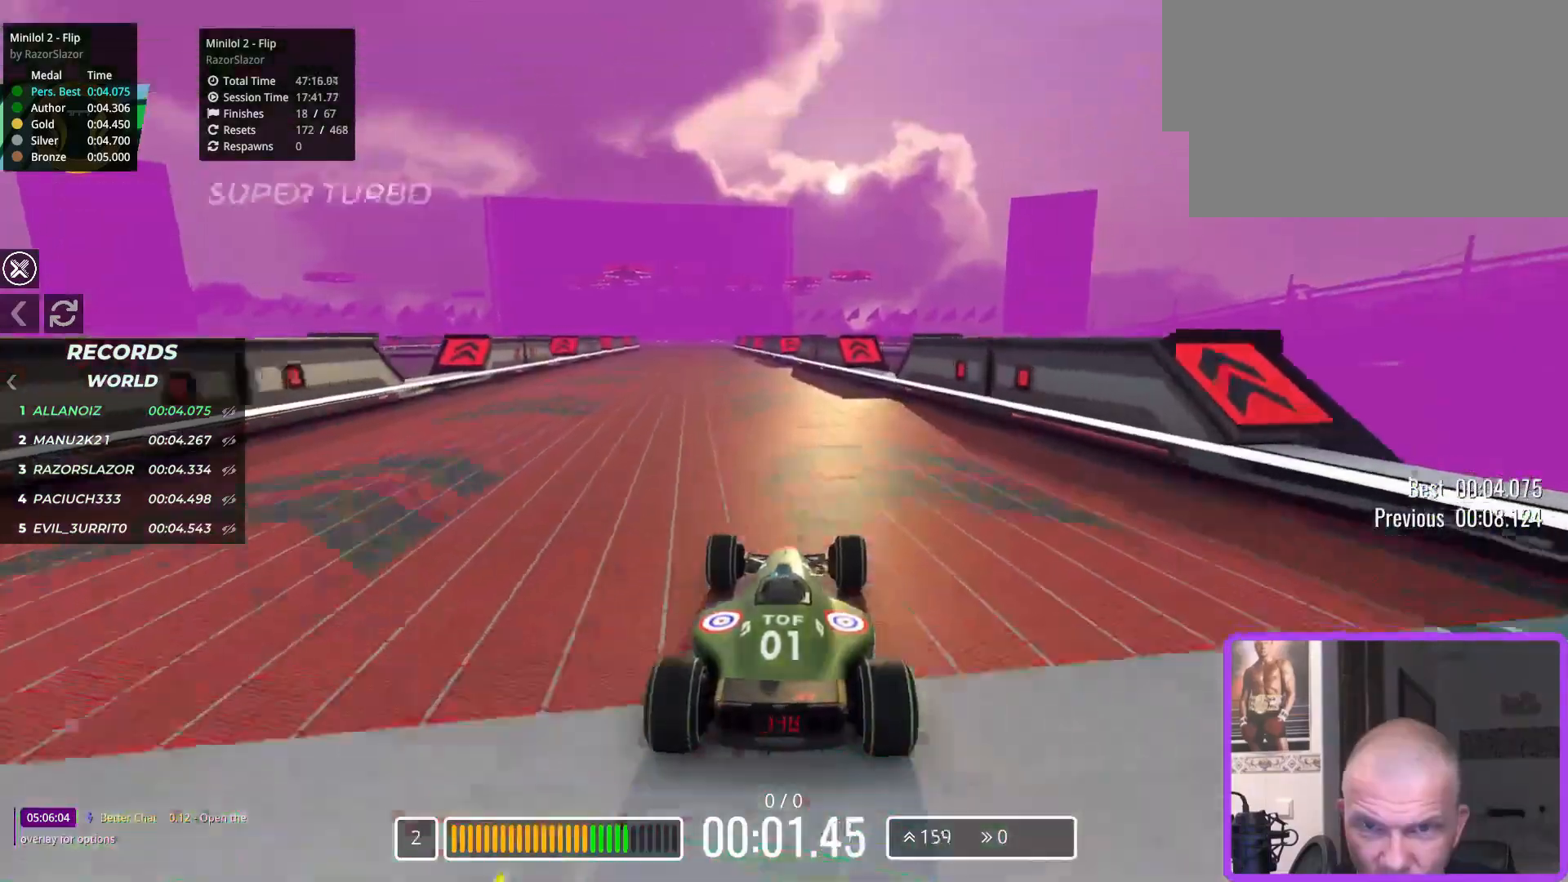
{"keys": ["up"], "events": [[50, "left", "down"], [133, "left", "up"], [333, "left", "down"], [400, "left", "up"]]}
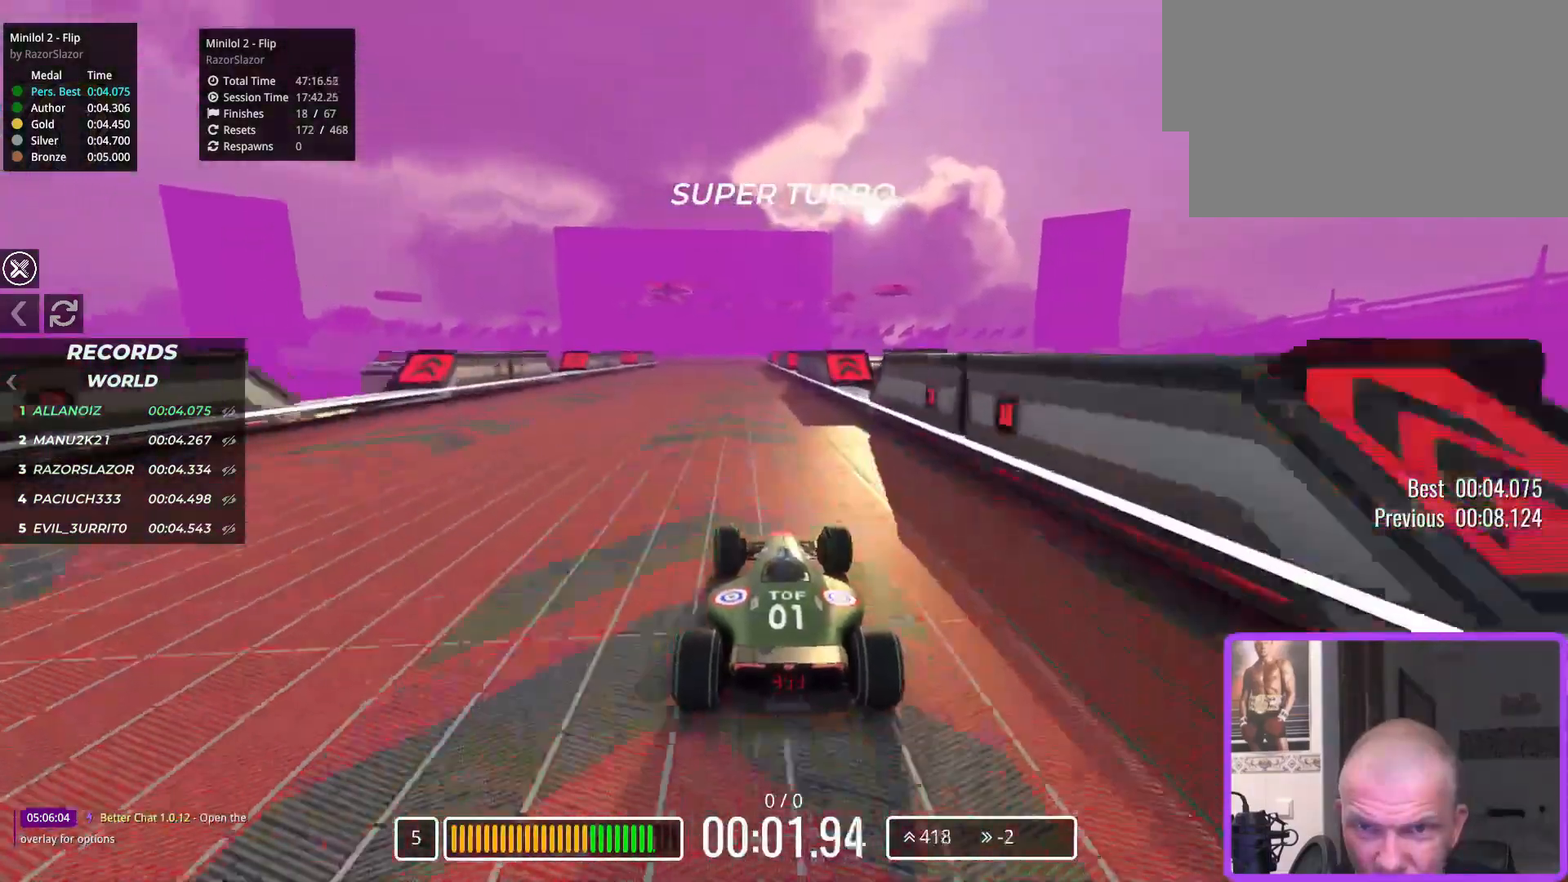
{"keys": ["left", "up"], "events": [[33, "left", "down"], [117, "left", "up"], [183, "left", "down"], [333, "left", "up"], [400, "left", "down"]]}
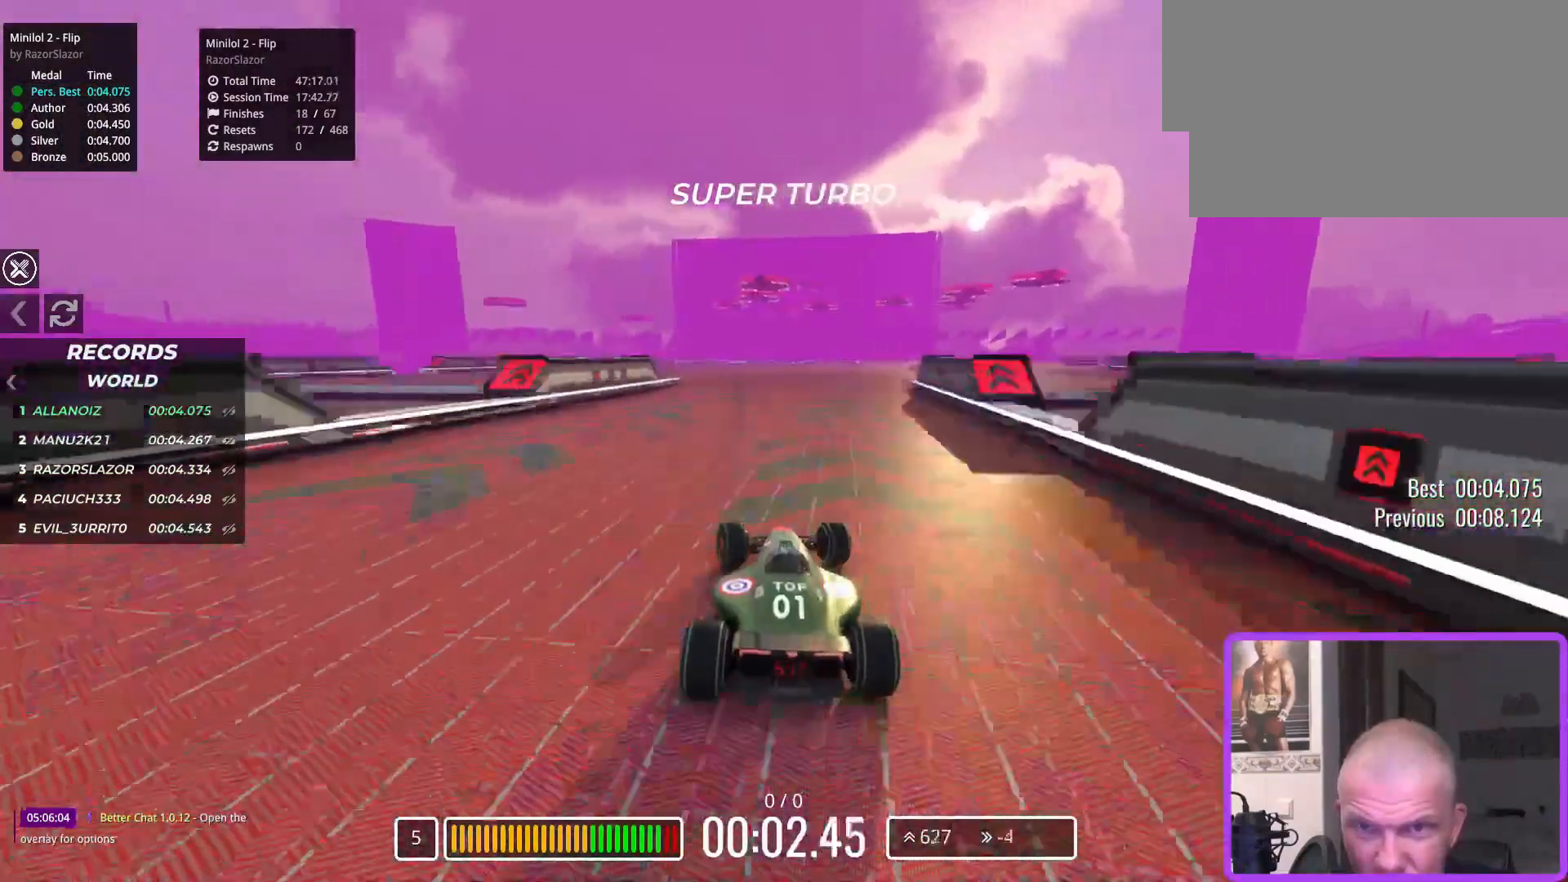
{"keys": ["up"], "events": [[33, "left", "up"], [100, "left", "down"], [200, "left", "up"], [283, "left", "down"], [367, "left", "up"]]}
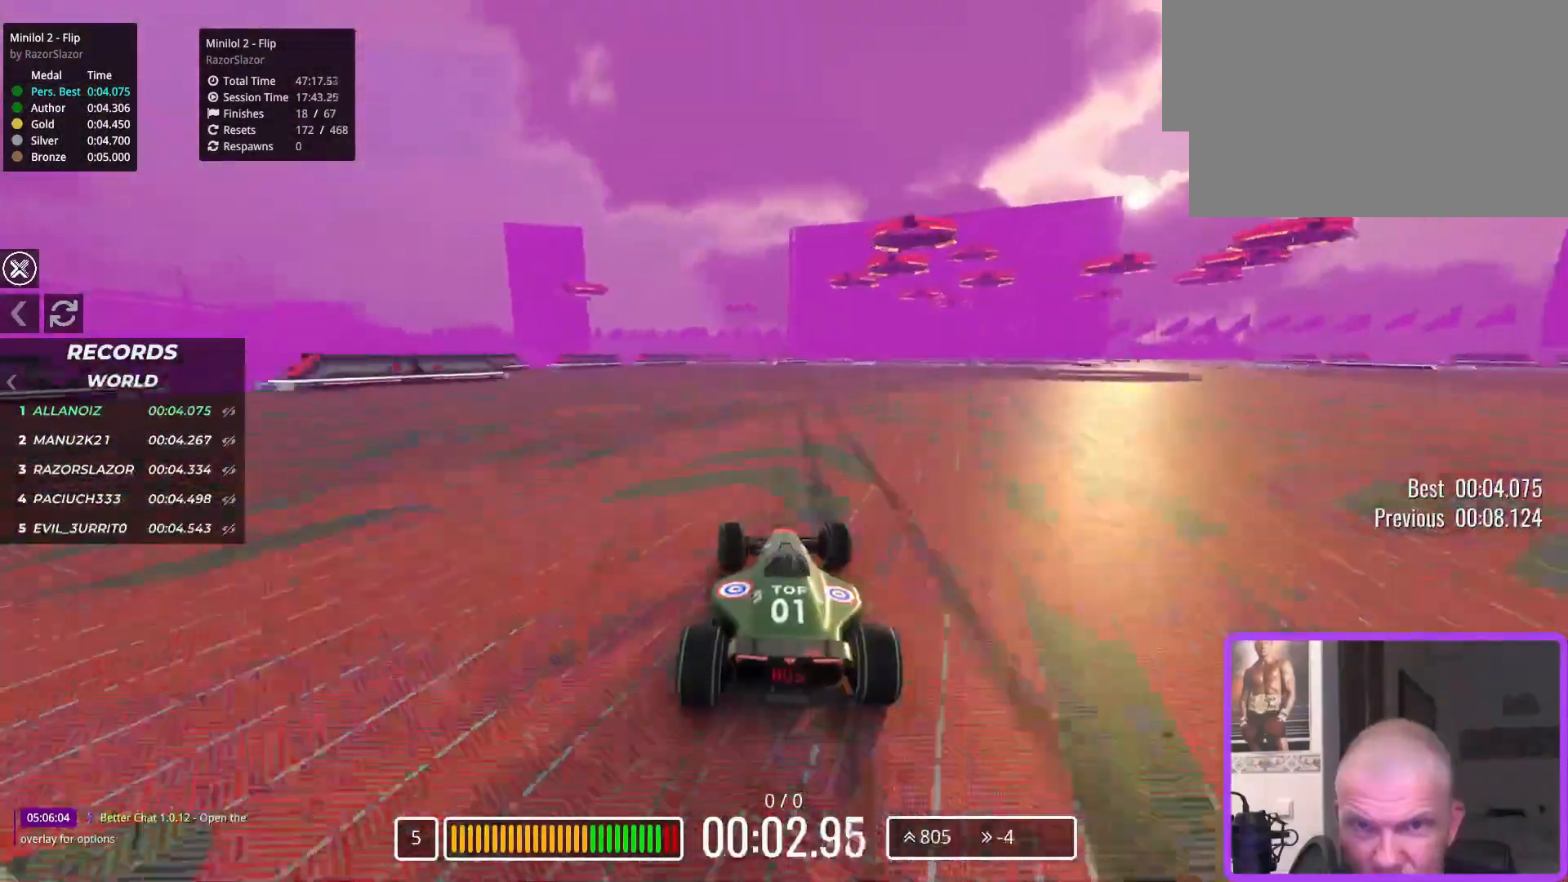
{"keys": ["left", "up"], "events": [[233, "right", "down"], [333, "right", "up"], [483, "left", "down"]]}
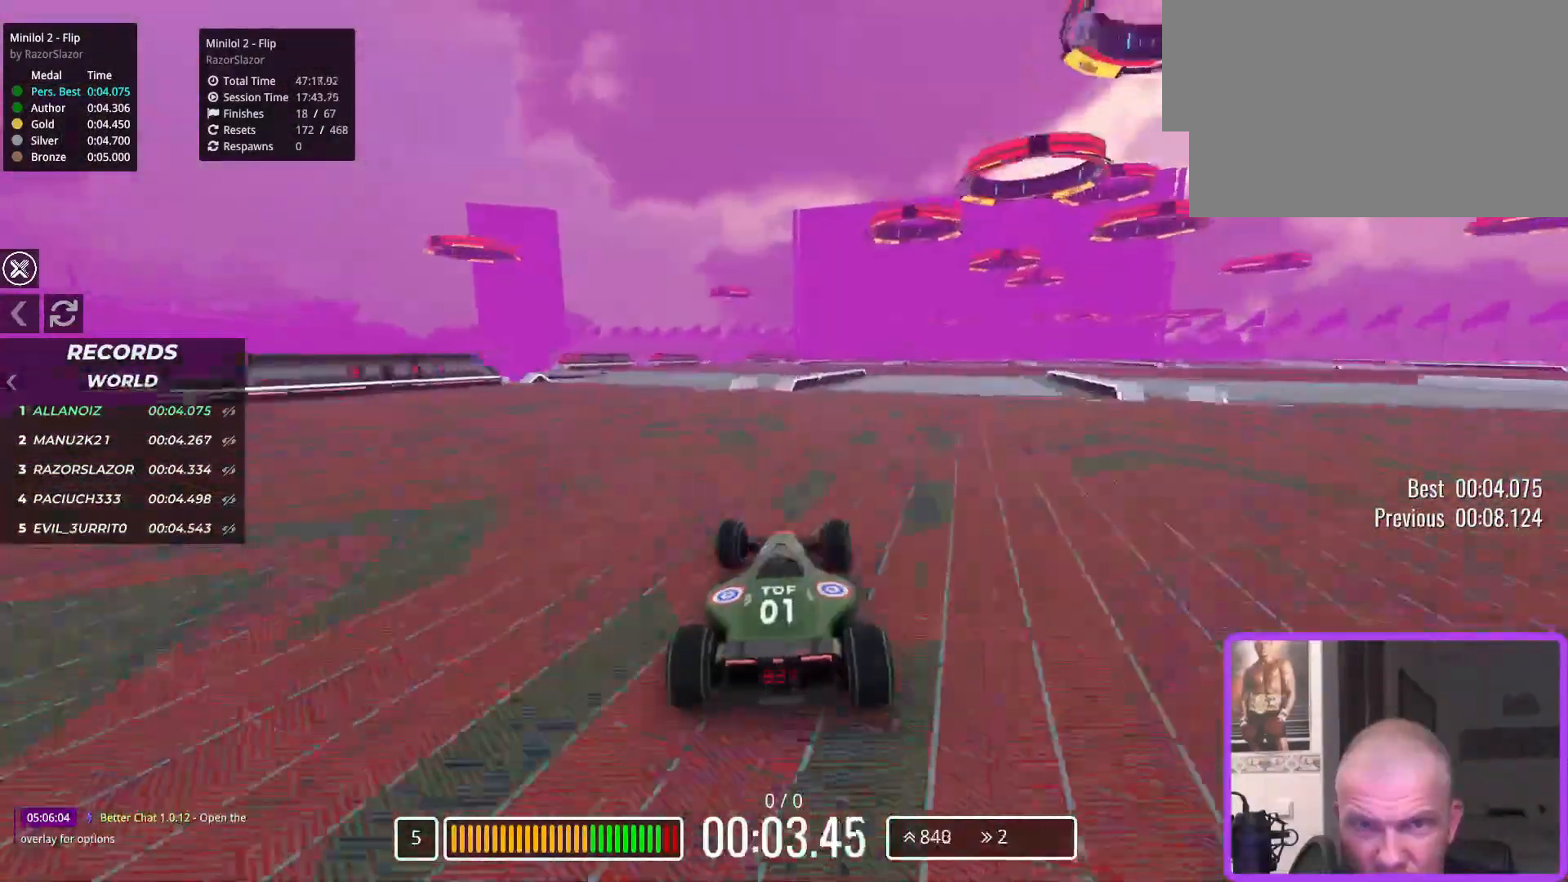
{"keys": ["left", "up"], "events": []}
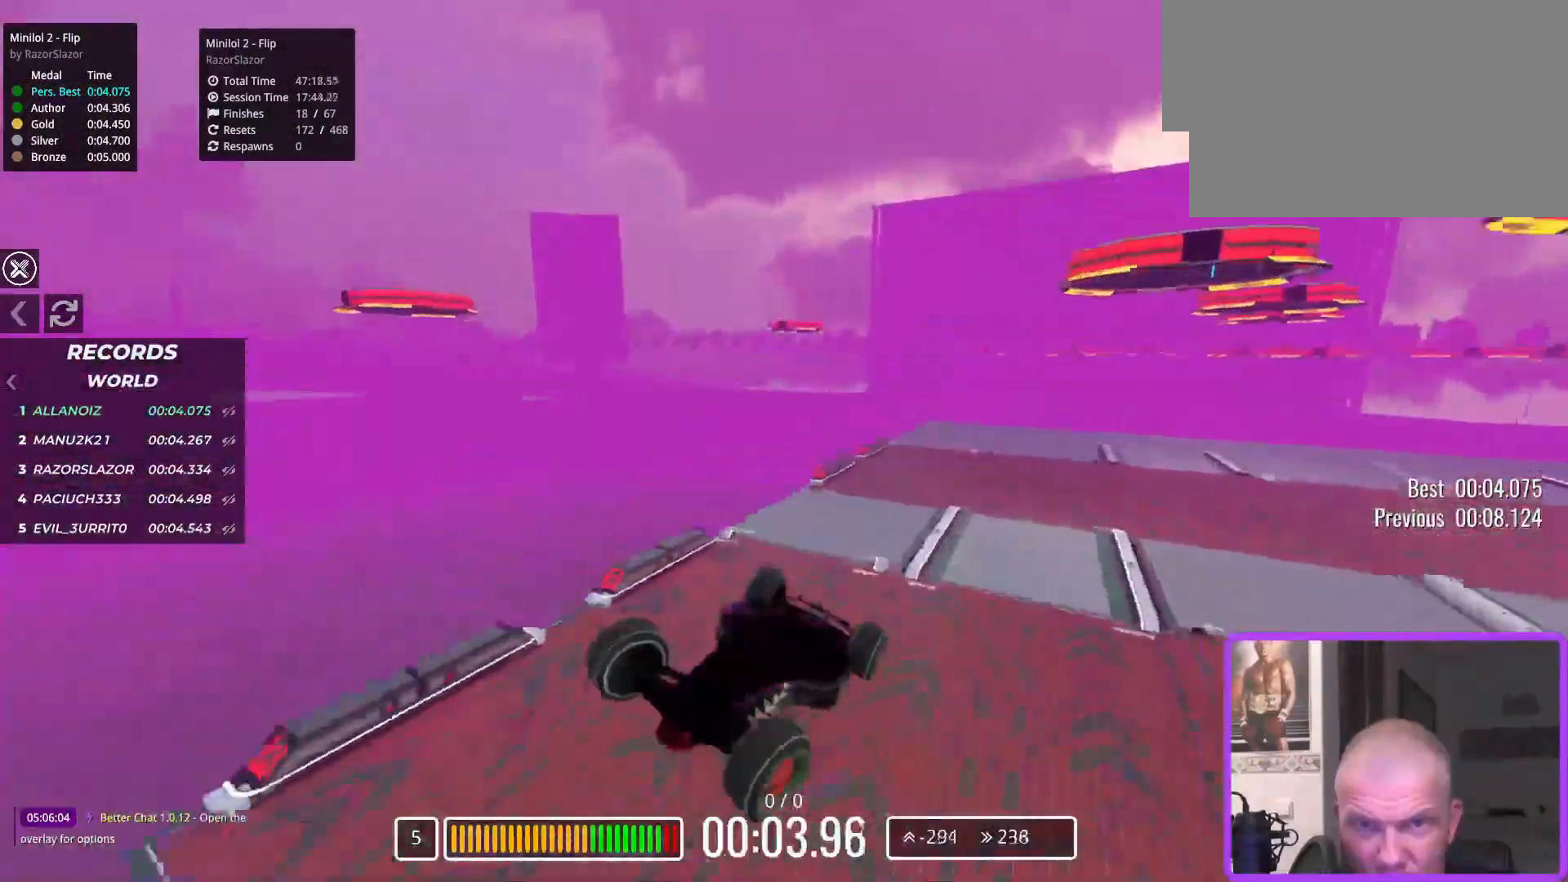
{"keys": ["down"], "events": [[100, "left", "up"], [250, "up", "up"], [317, "down", "down"], [333, "left", "down"], [367, "left", "up"]]}
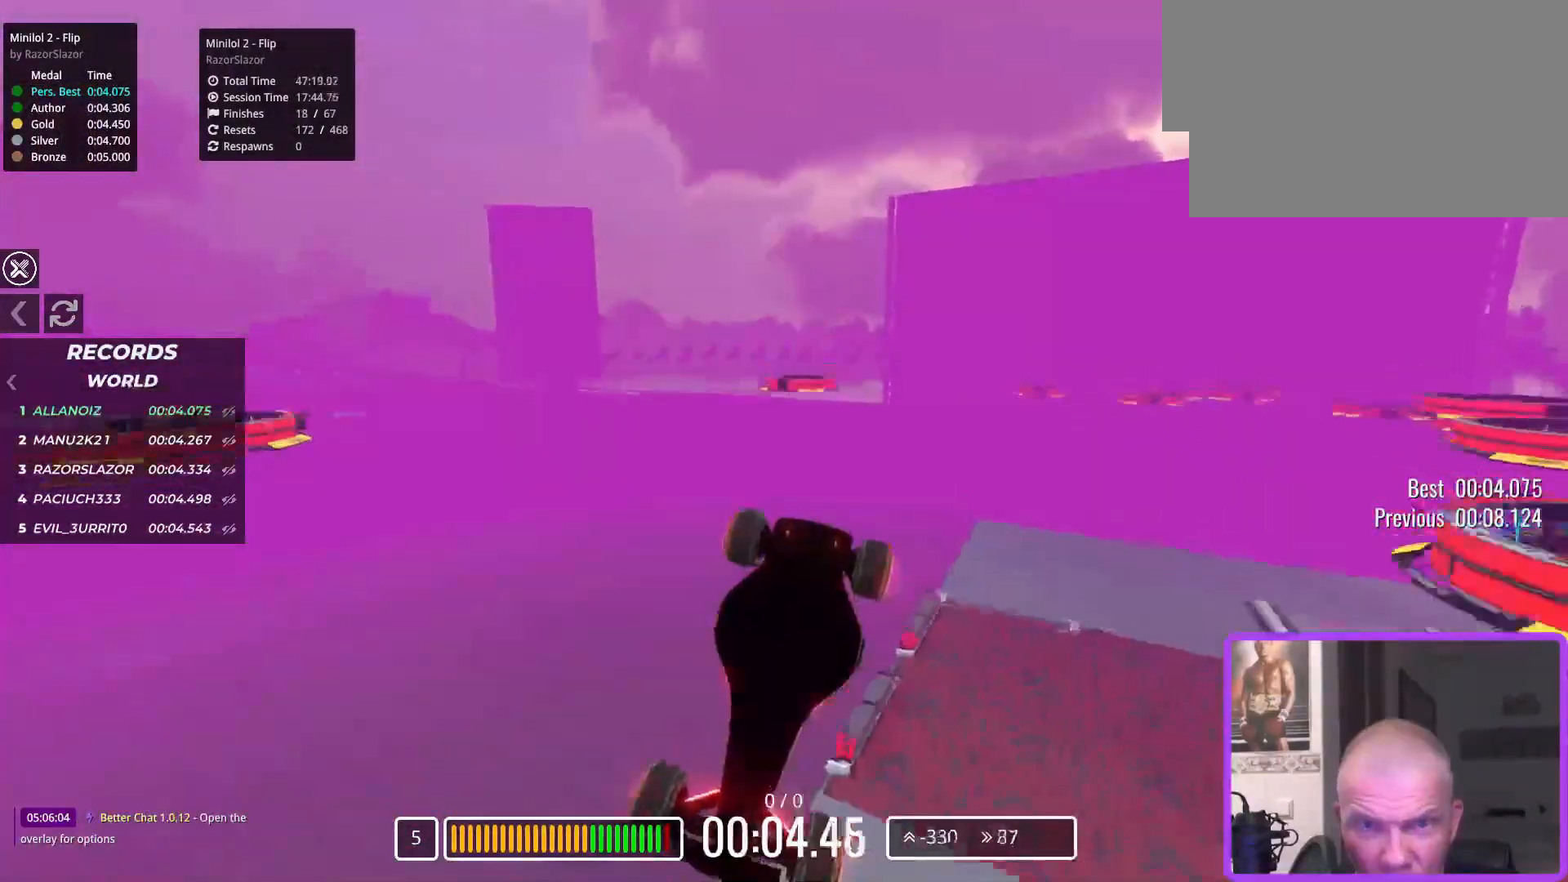
{"keys": ["down"], "events": []}
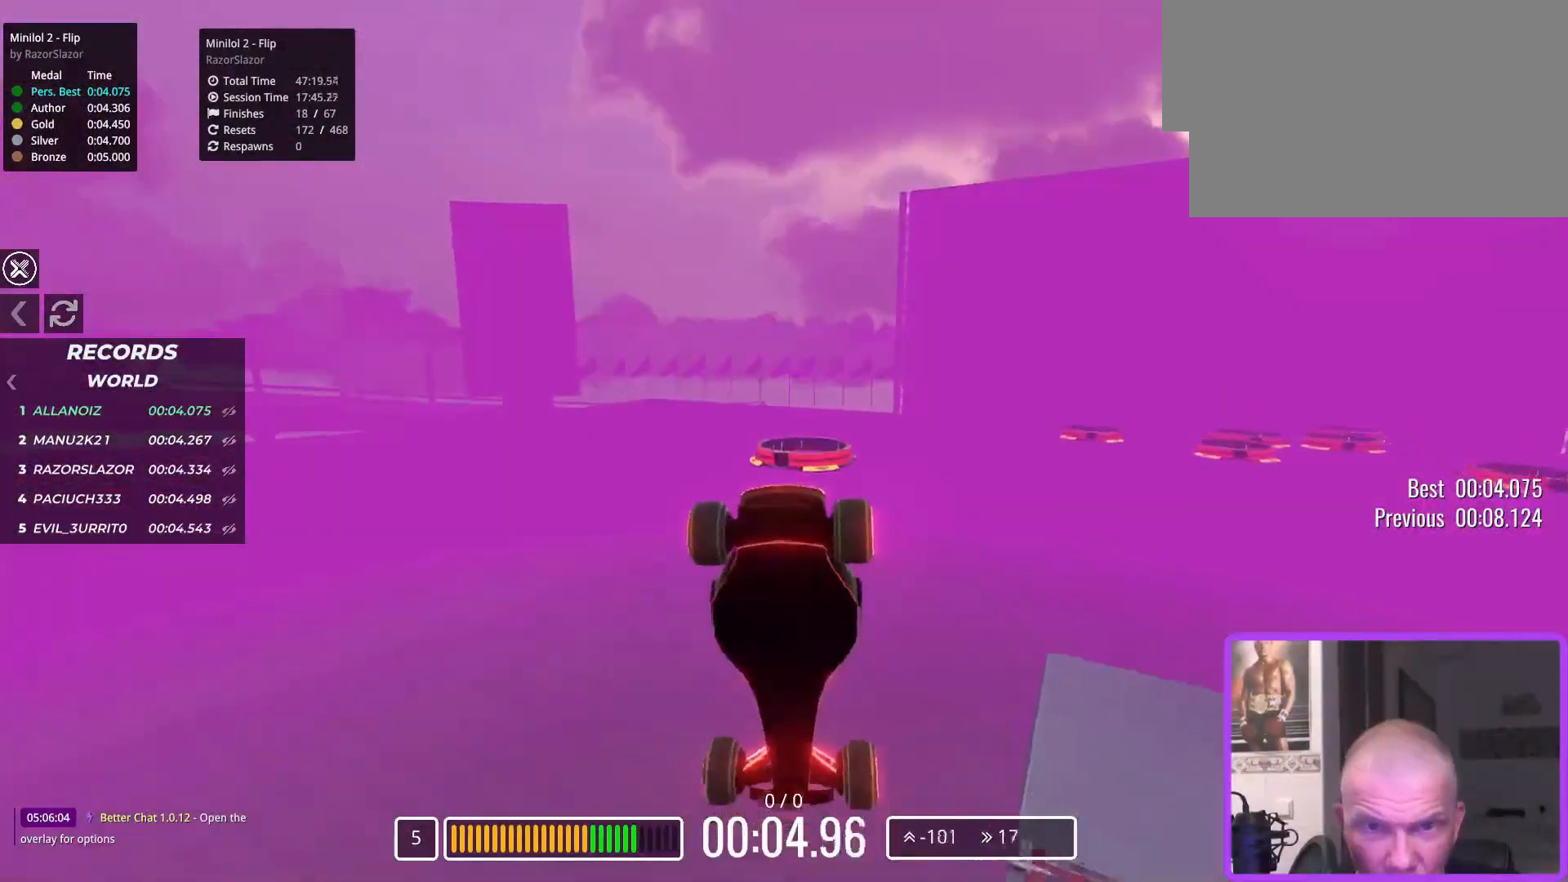
{"keys": [], "events": [[433, "down", "up"]]}
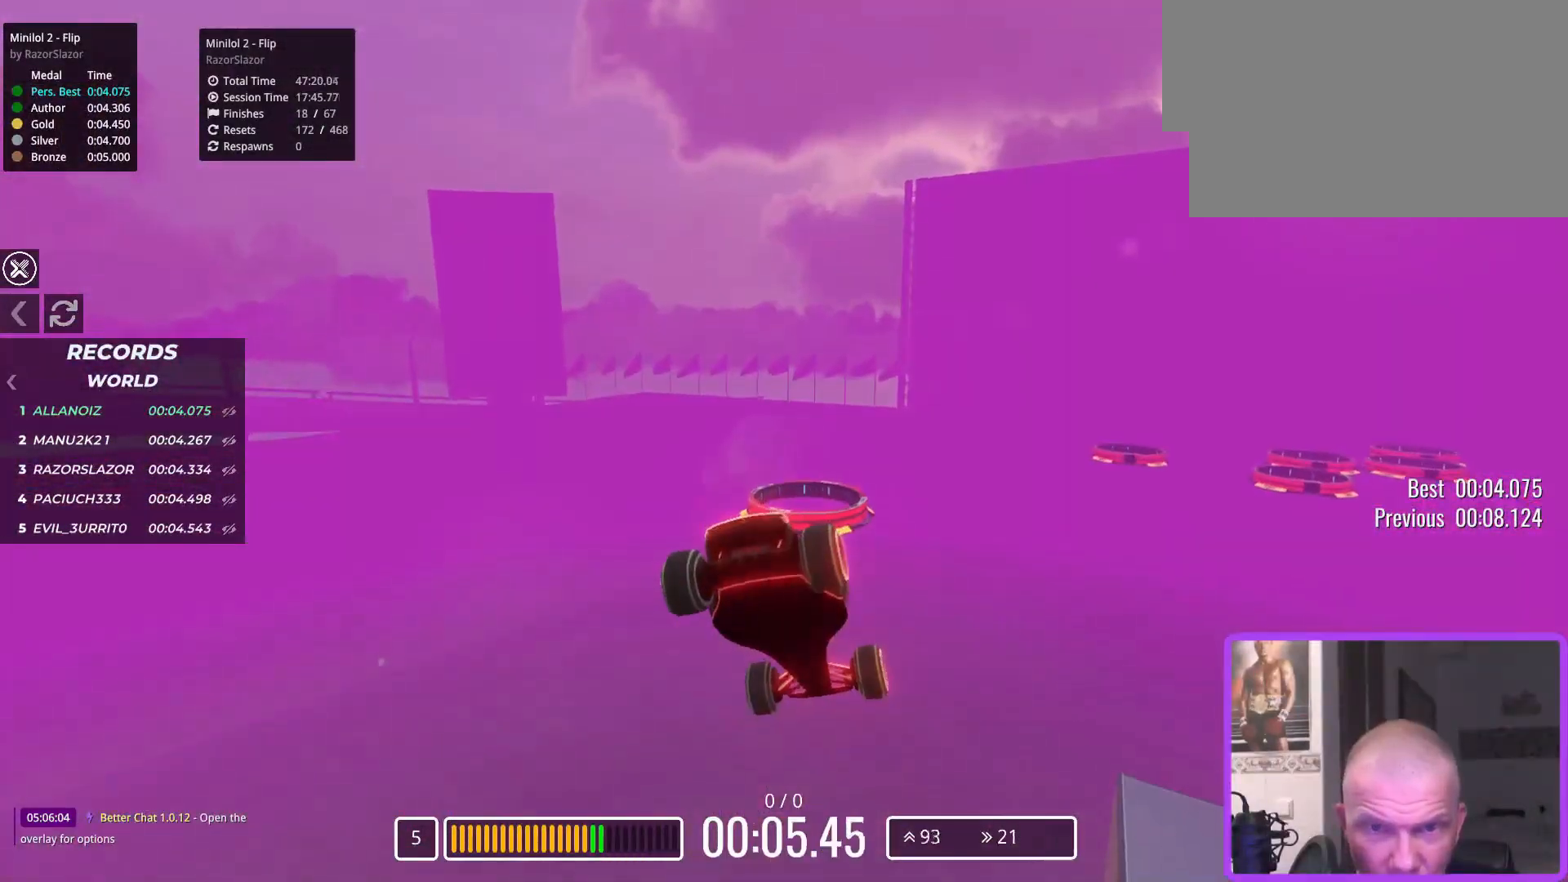
{"keys": ["up"], "events": [[33, "up", "down"]]}
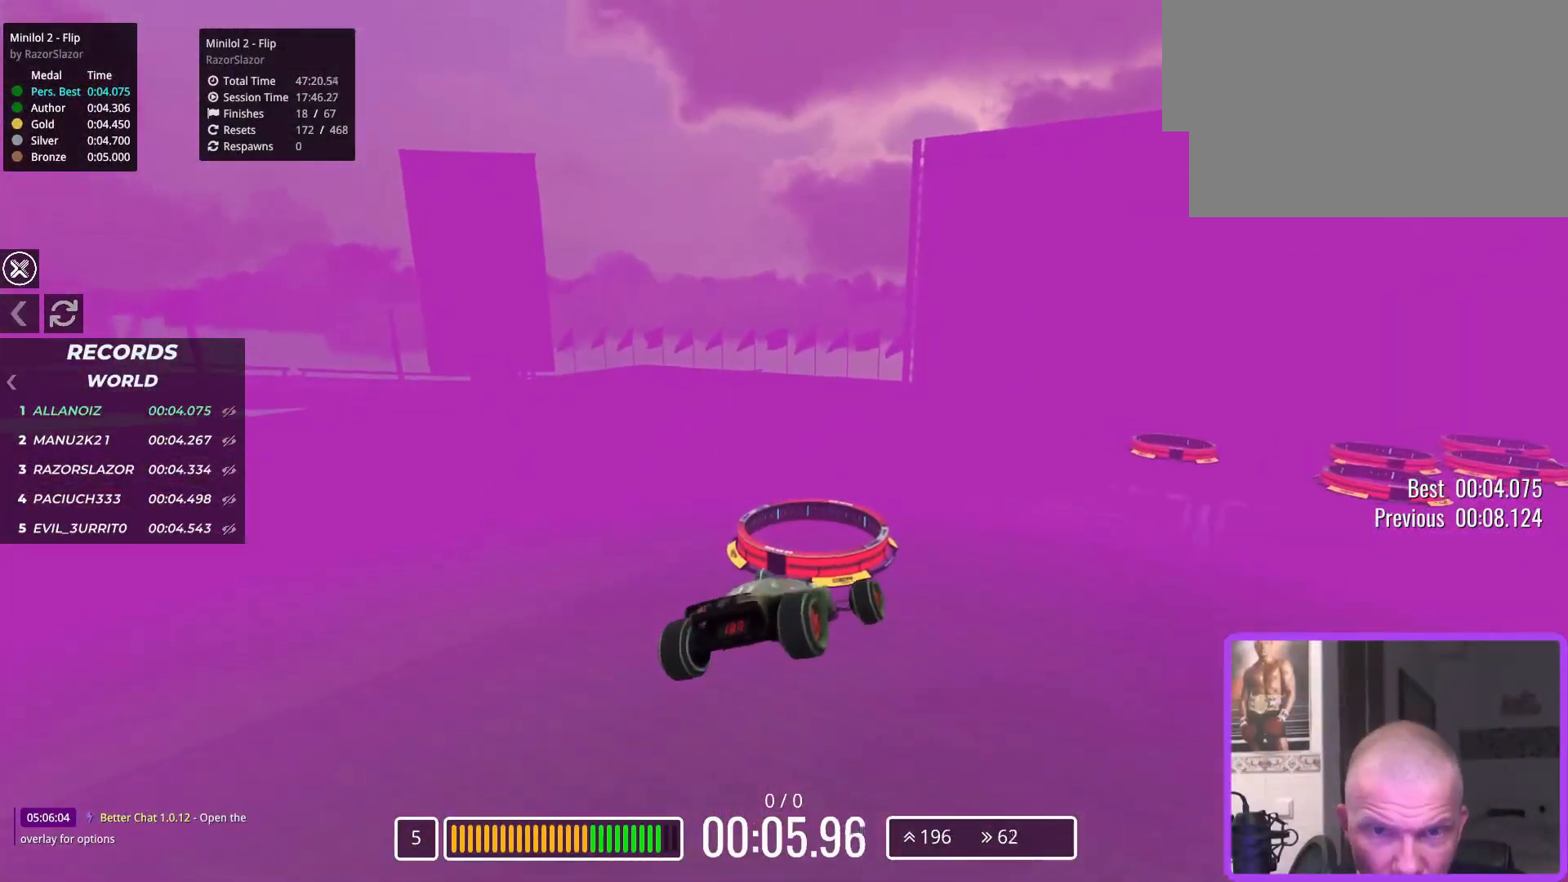
{"keys": [], "events": [[483, "up", "up"]]}
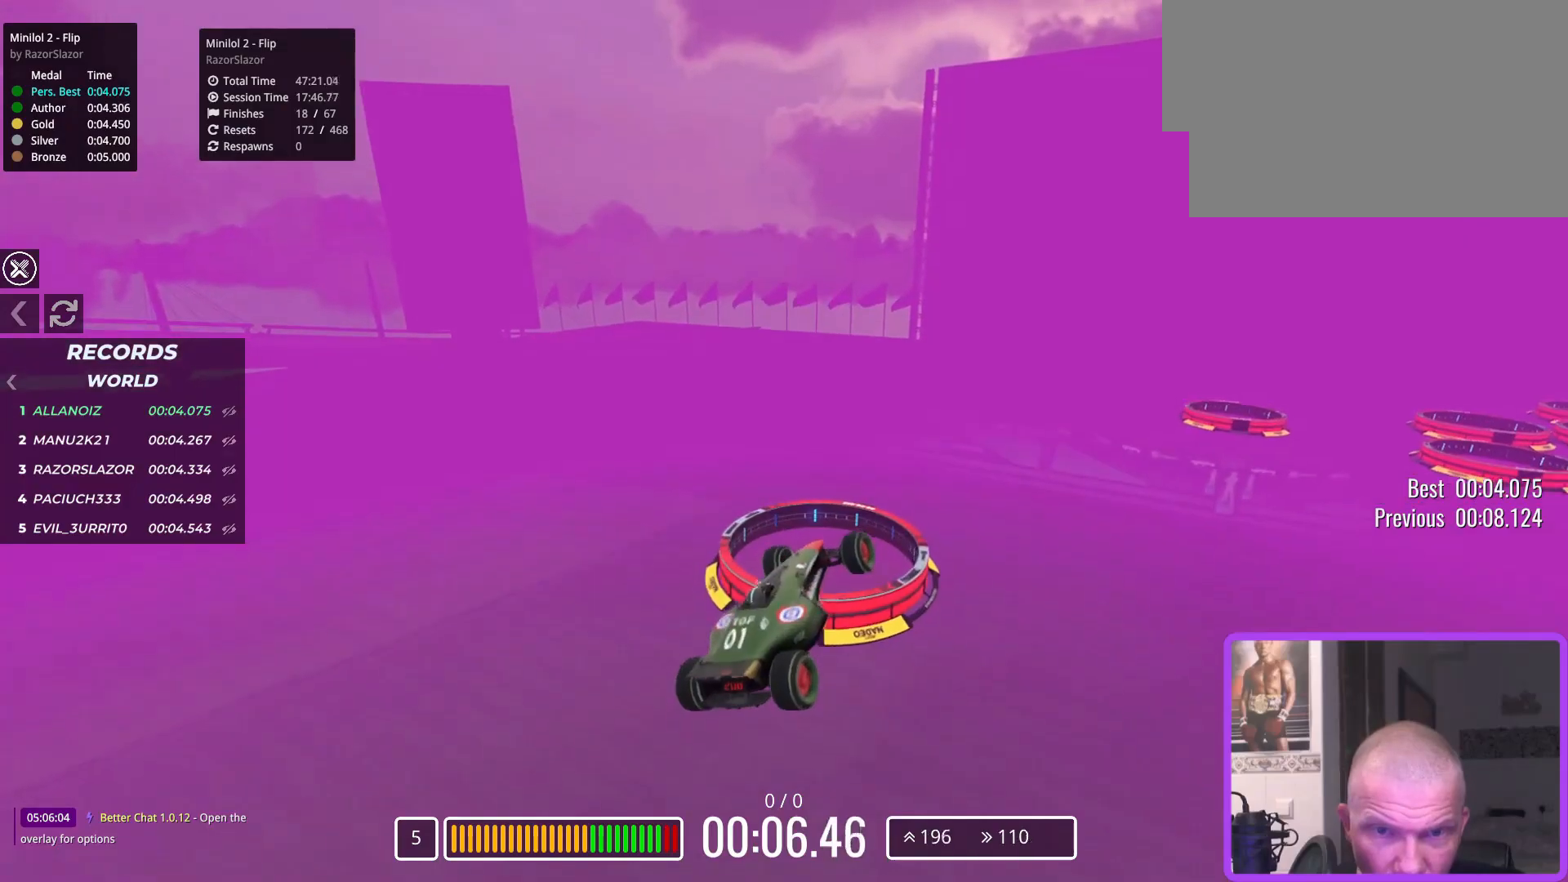
{"keys": ["down"], "events": [[67, "down", "down"]]}
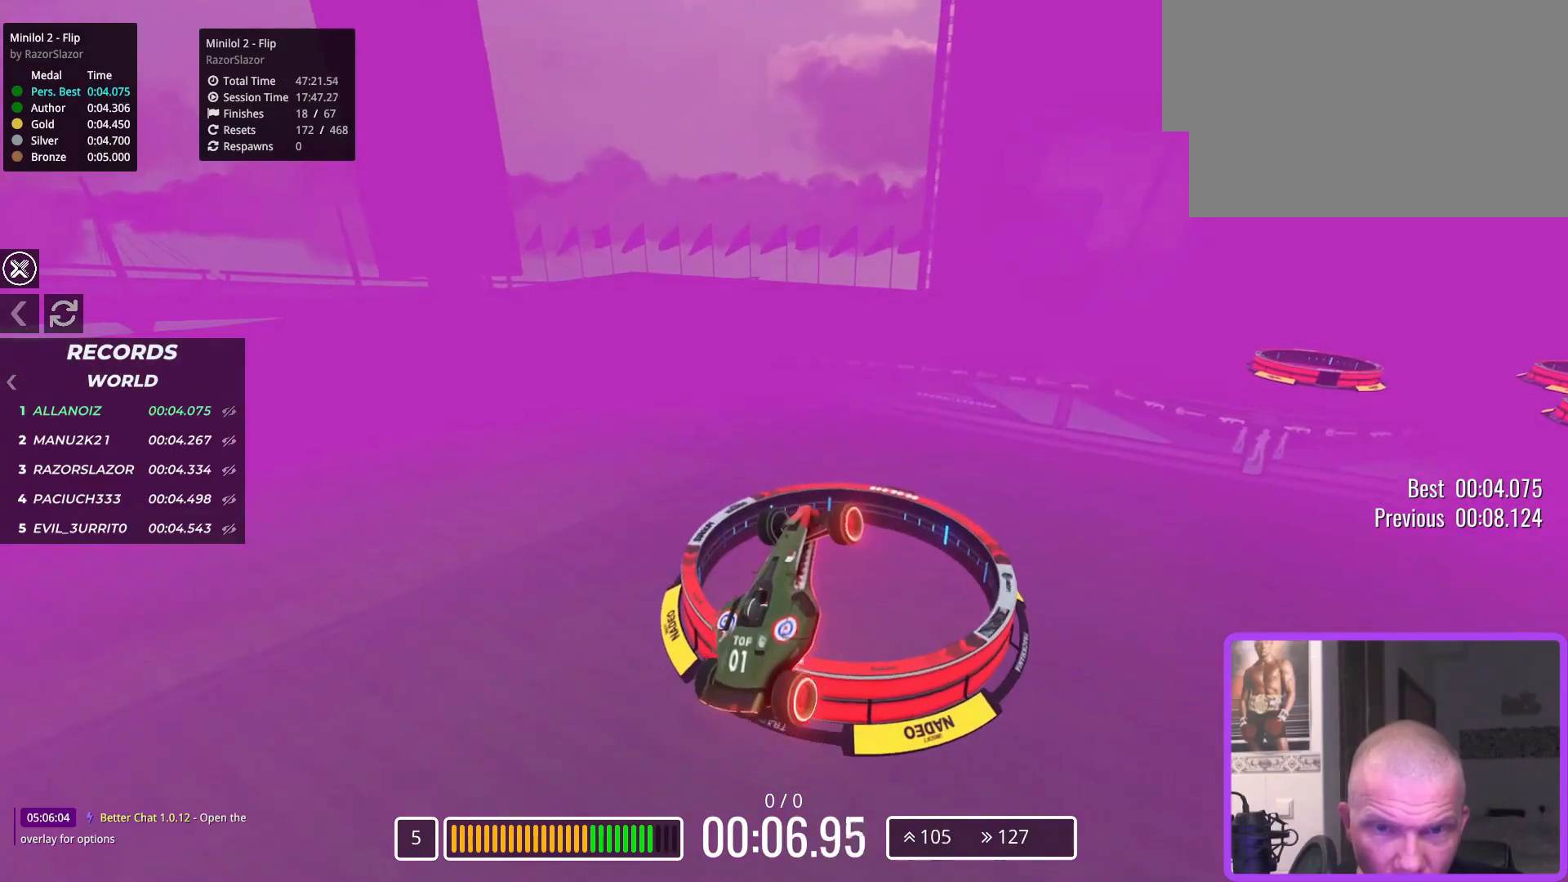
{"keys": [], "events": [[167, "down", "up"]]}